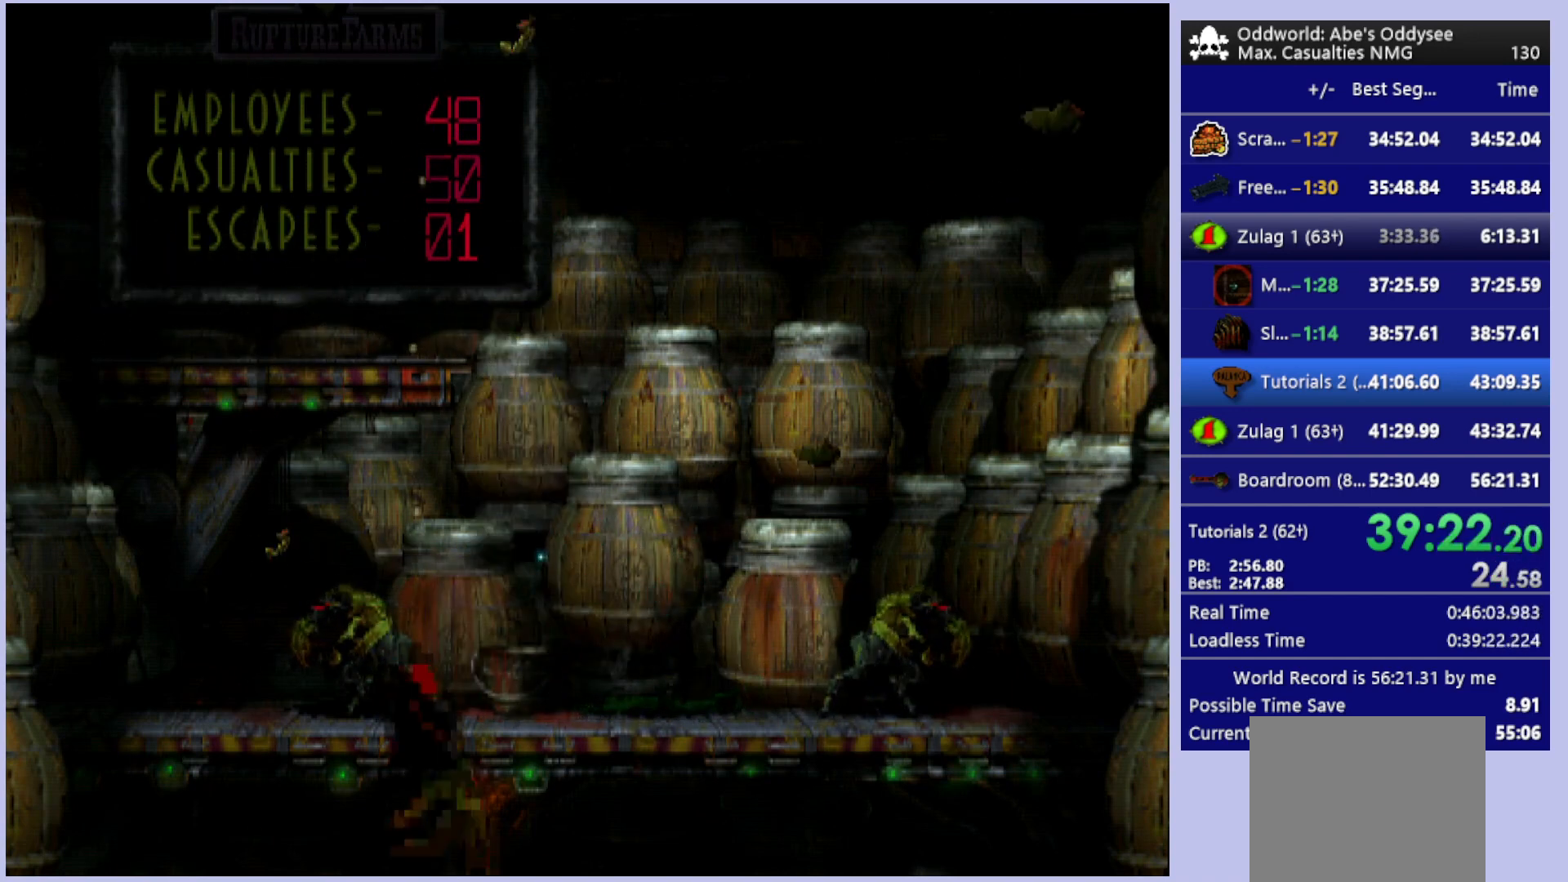
Gameplay with a controller (PlayStation layout); each line is a JSON object with the inputs held at the frame after it. "events" lists button and stick changes between this image and that frame as [ms after this image, input, new state], when the widget could be followed in between. Not read: right_stick.
{"buttons": [], "left_stick": "center", "events": []}
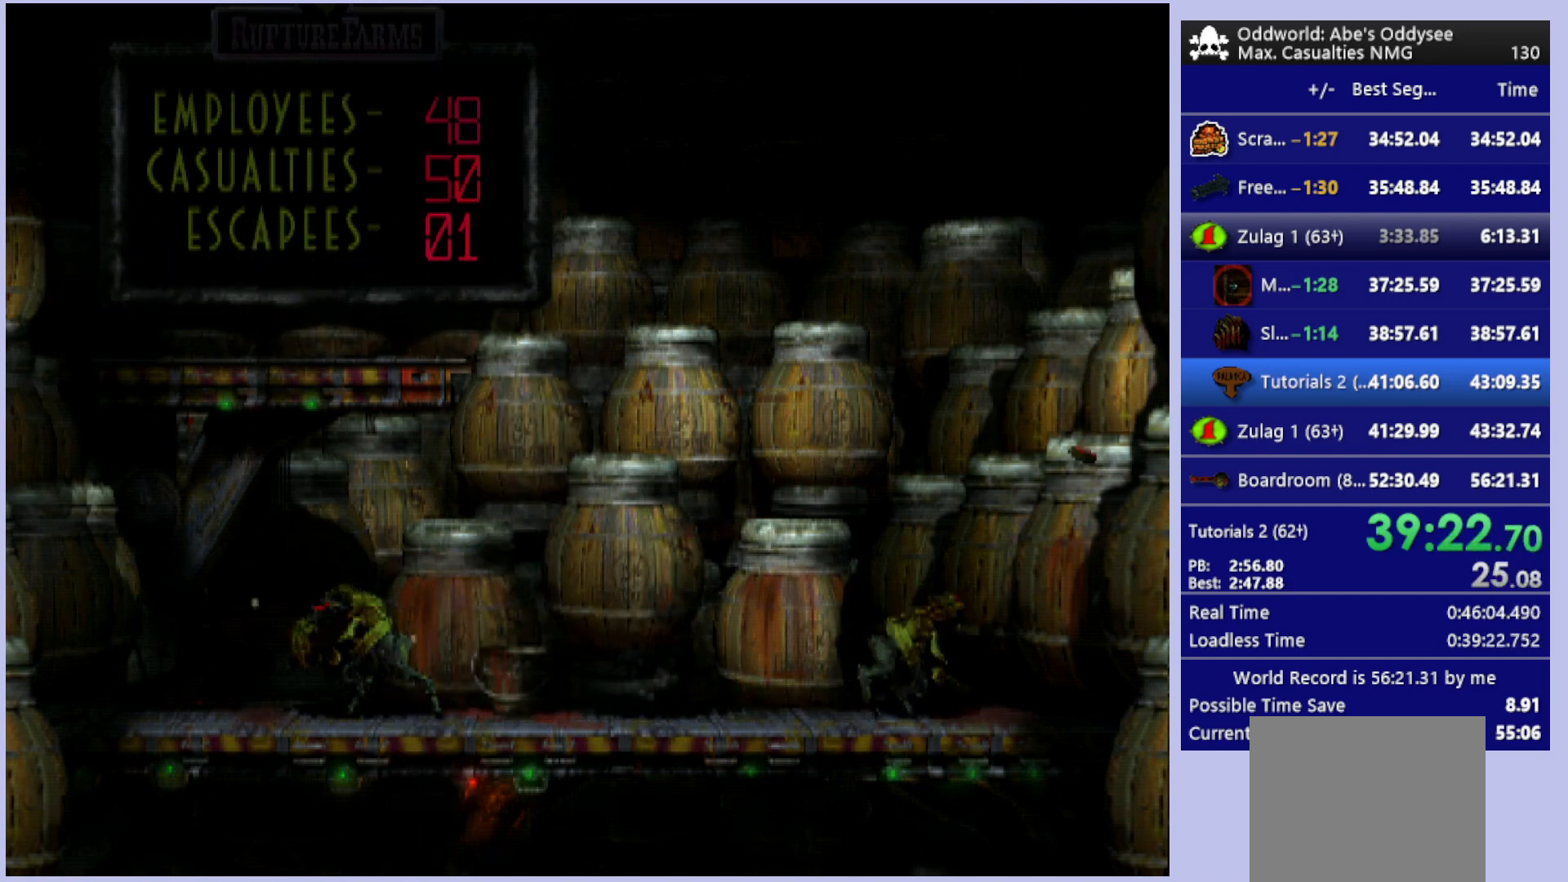
{"buttons": [], "left_stick": "center", "events": []}
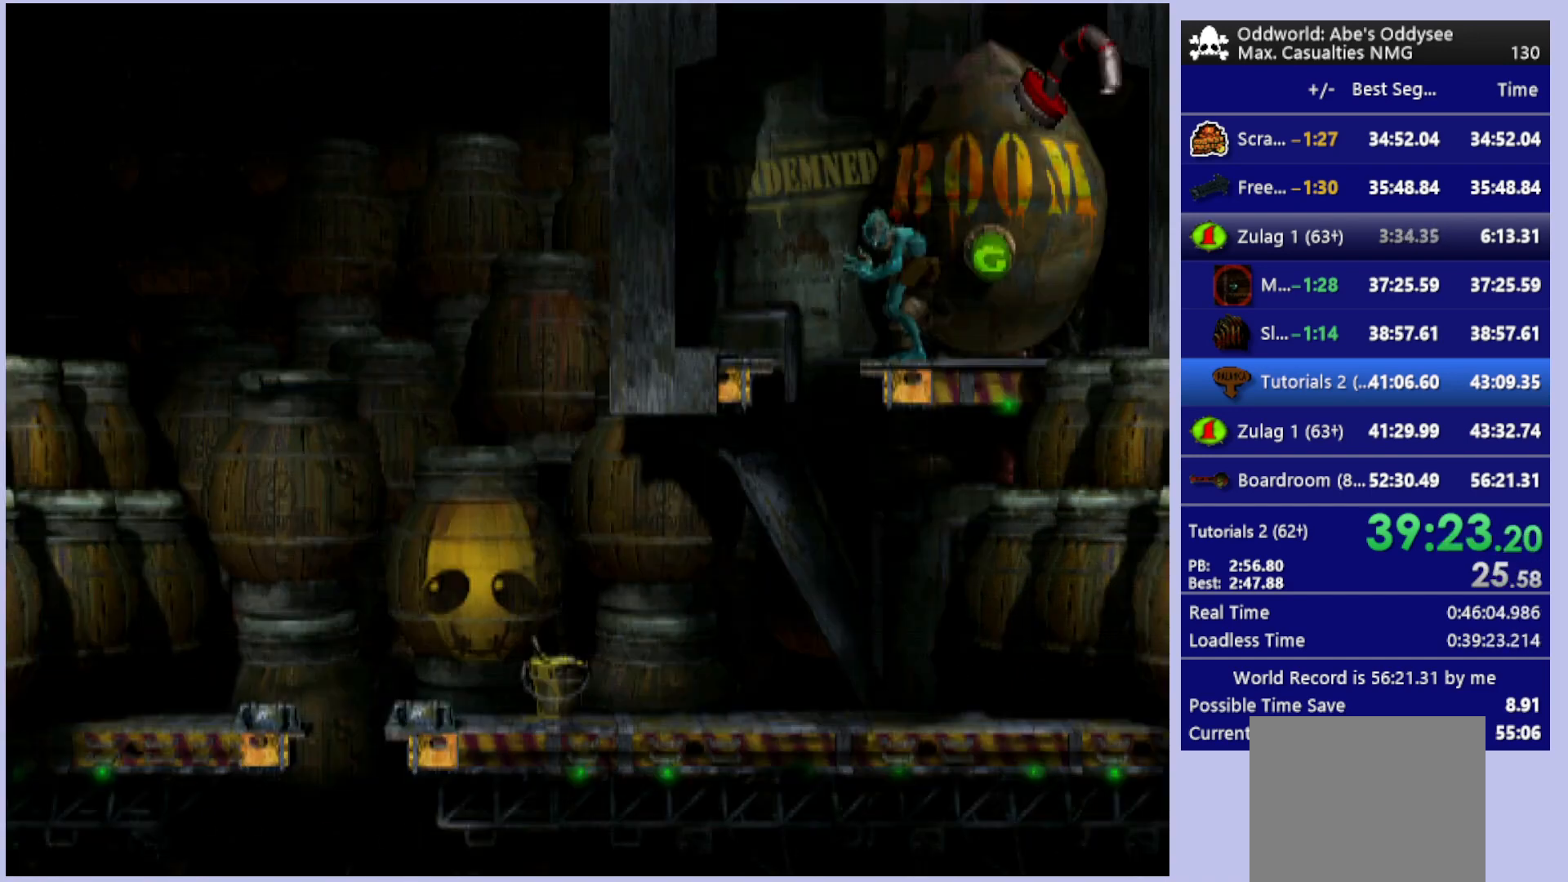
{"buttons": [], "left_stick": "center", "events": []}
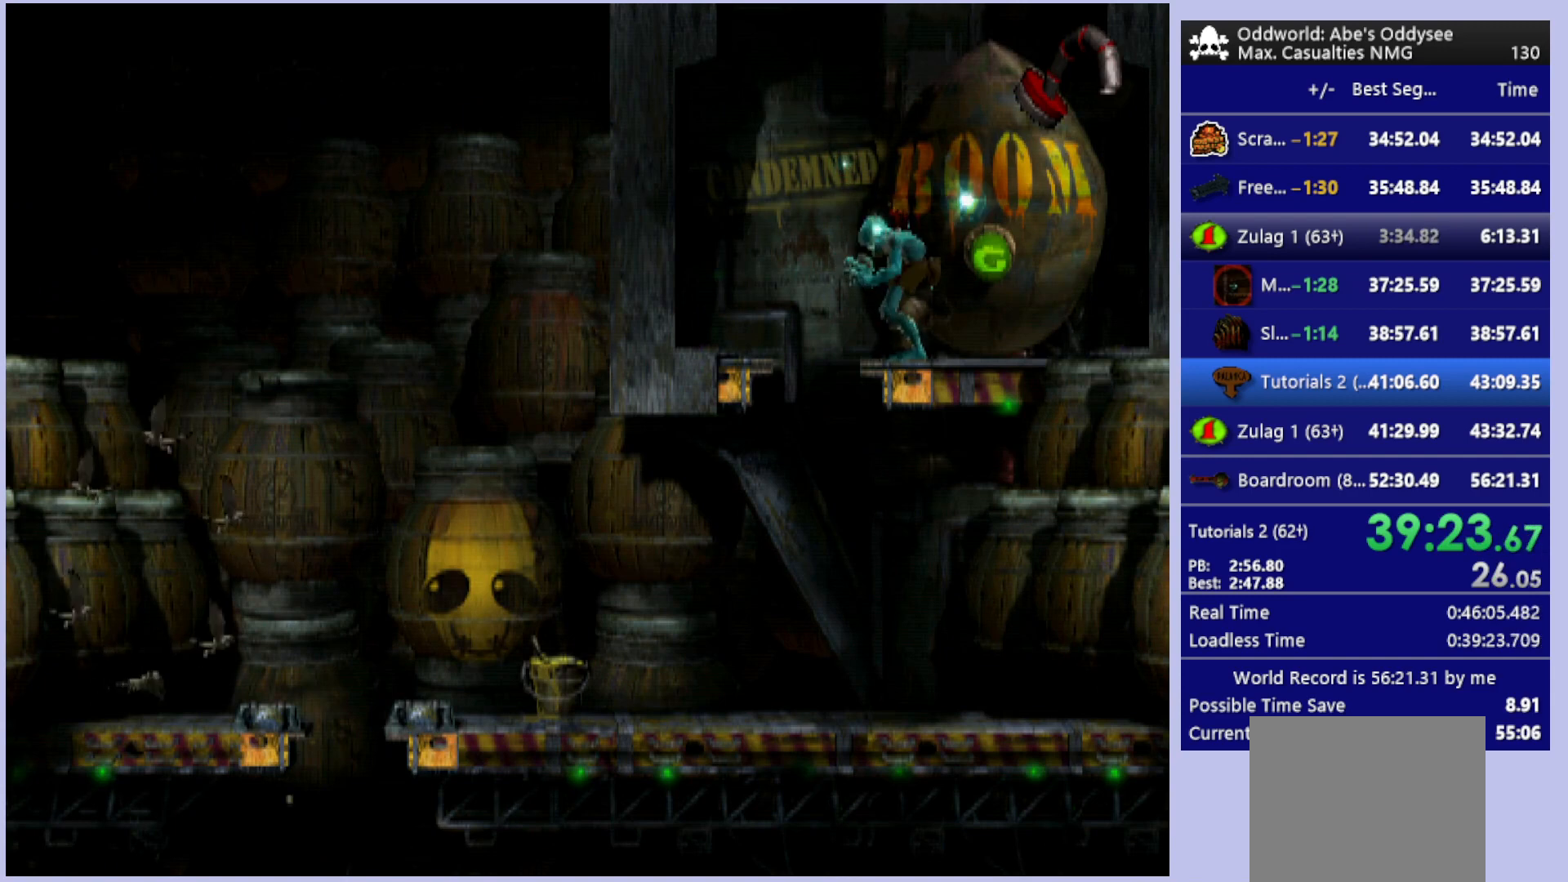
{"buttons": [], "left_stick": "center", "events": []}
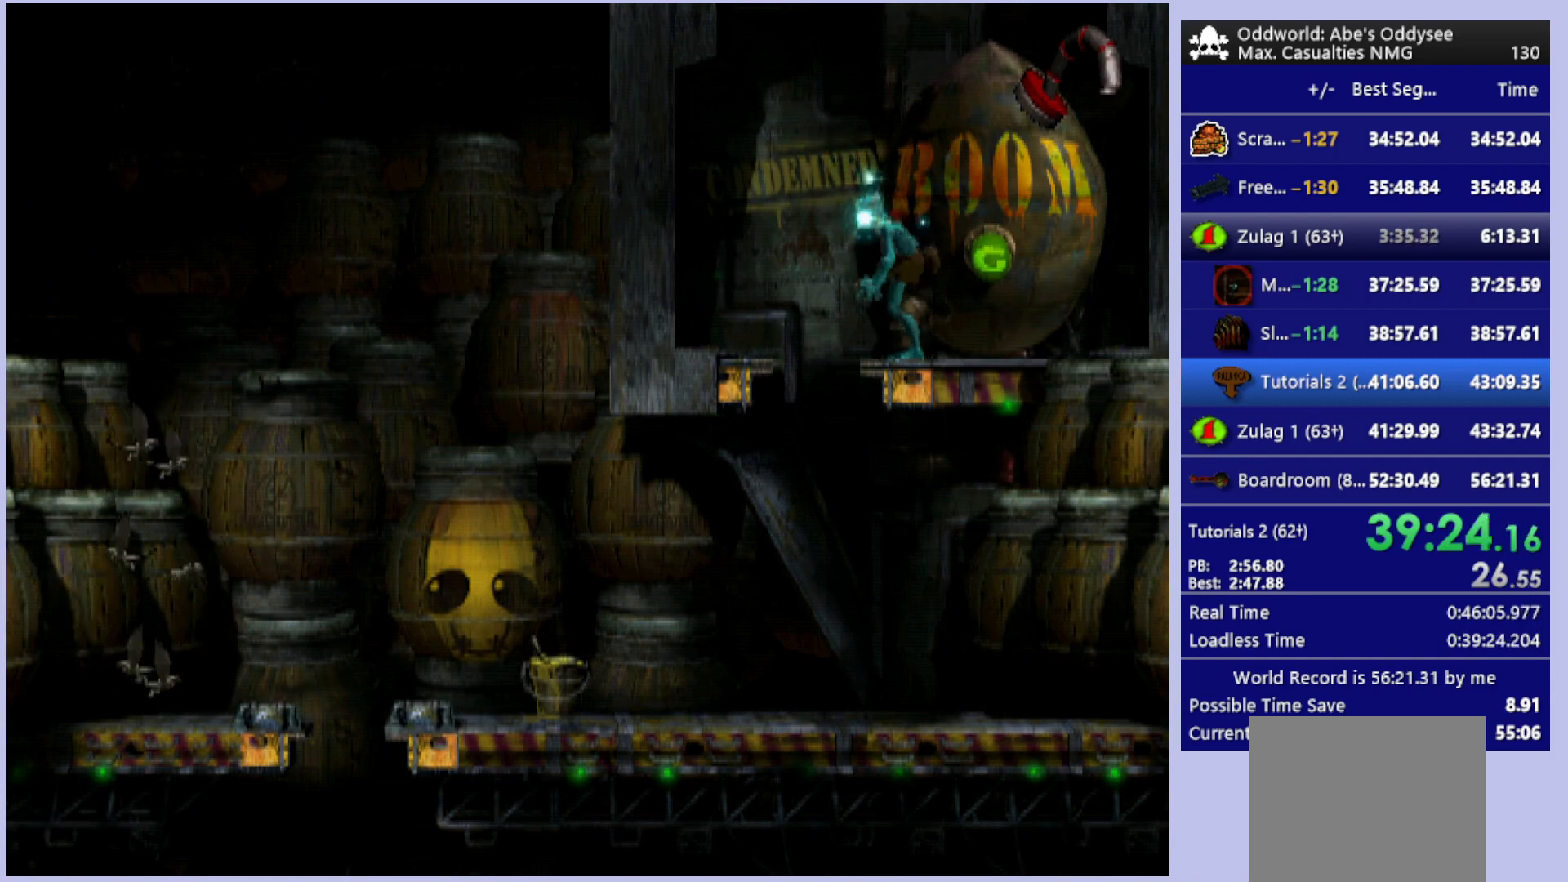
{"buttons": ["L1", "R1"], "left_stick": "center", "events": [[367, "L1", "down"], [433, "R1", "down"]]}
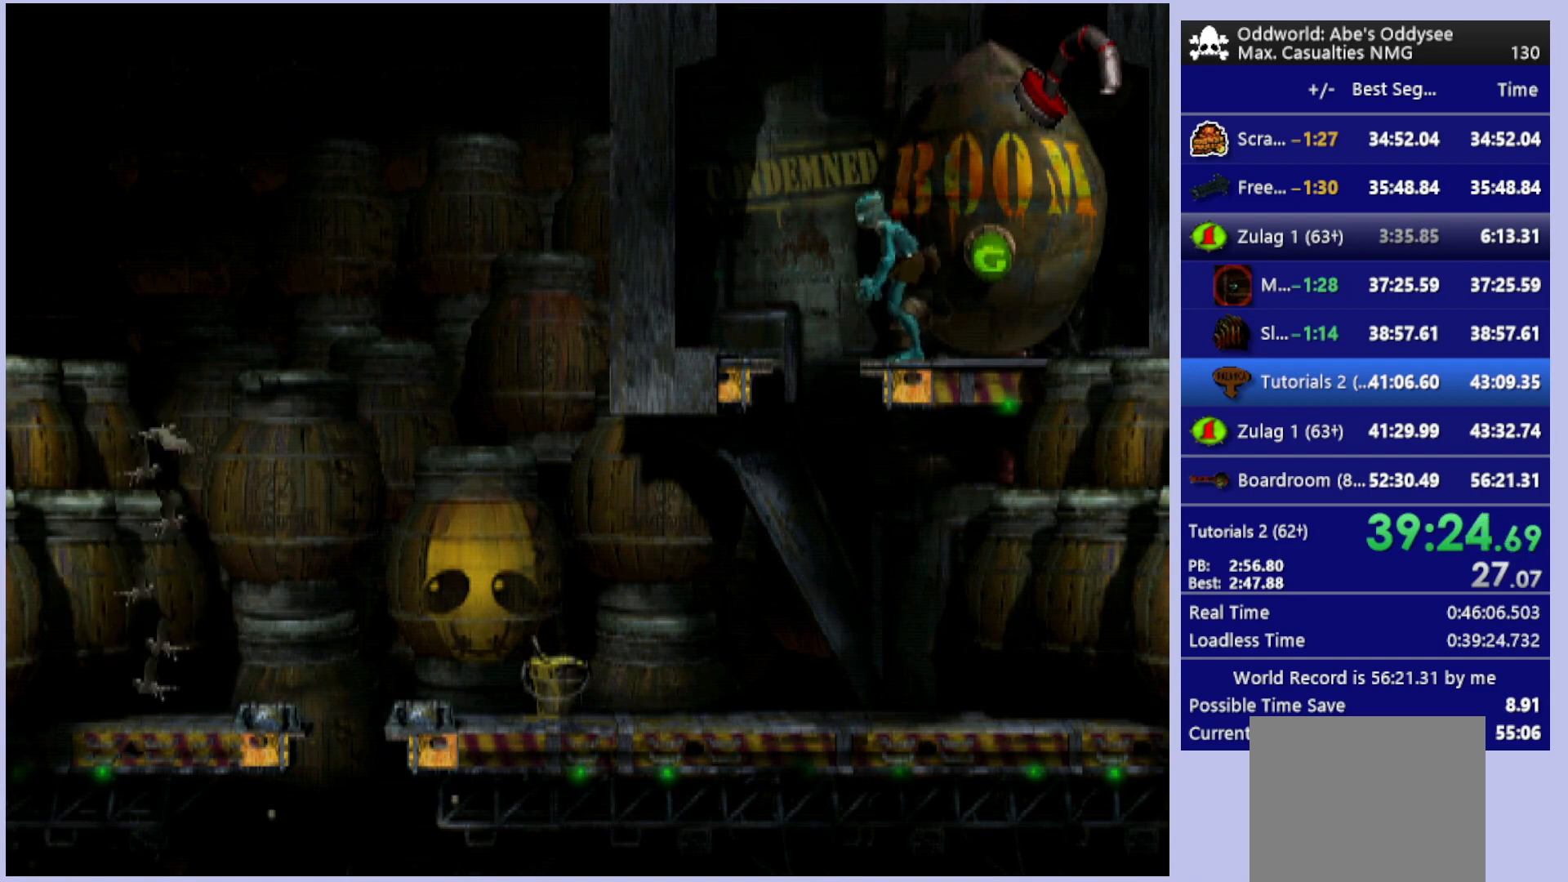
{"buttons": ["R1", "DPAD_LEFT"], "left_stick": "center", "events": [[133, "L1", "up"], [133, "R1", "up"], [400, "DPAD_LEFT", "down"], [400, "R1", "down"]]}
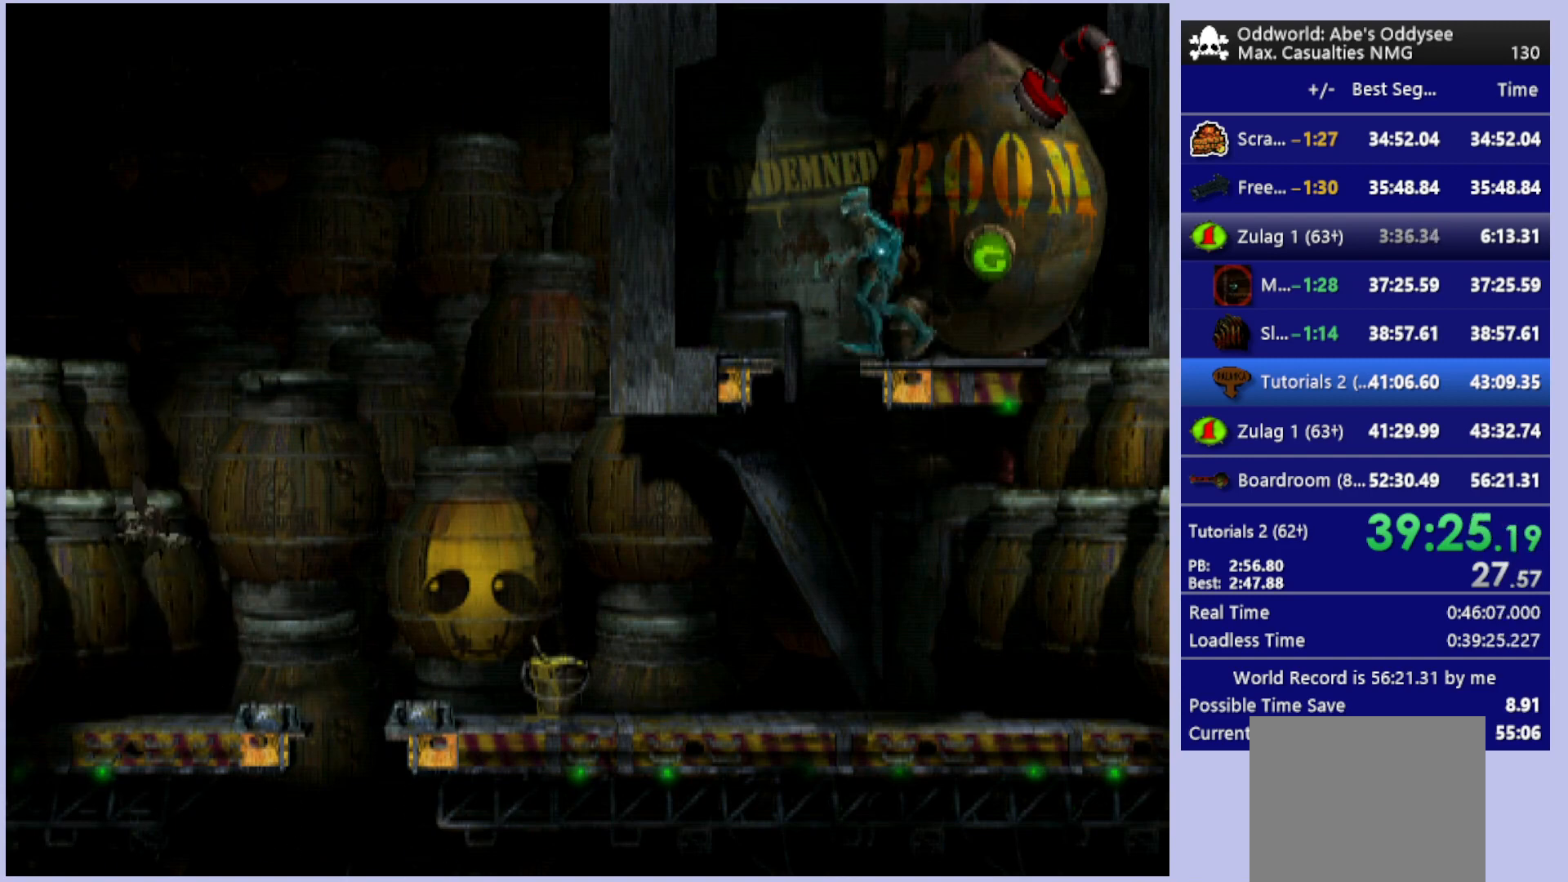
{"buttons": ["R1", "DPAD_LEFT"], "left_stick": "center", "events": [[233, "DPAD_DOWN", "down"], [367, "DPAD_DOWN", "up"]]}
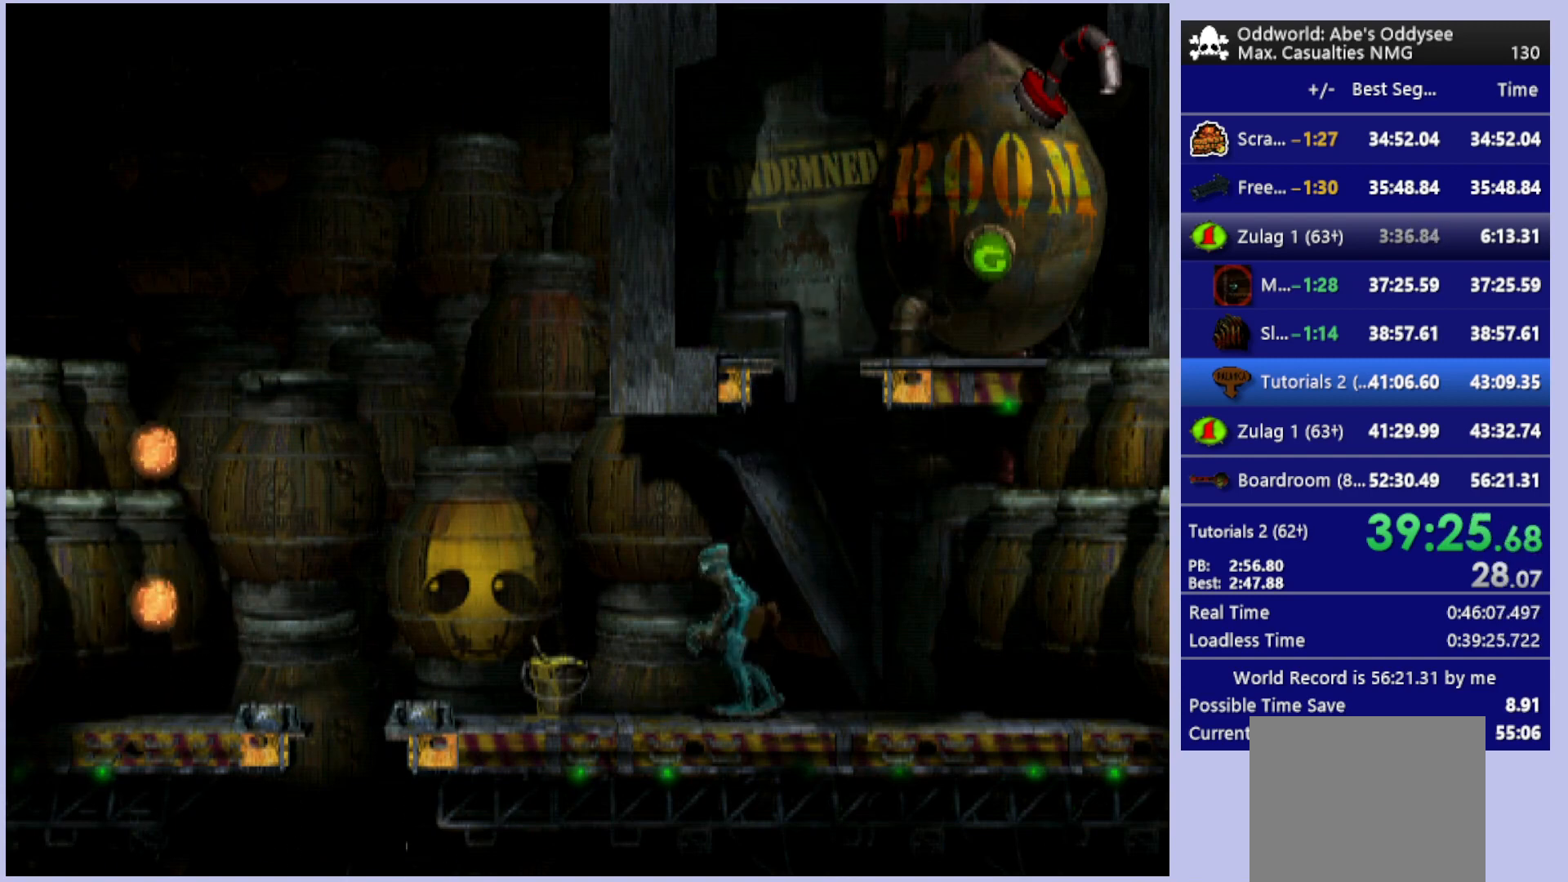
{"buttons": [], "left_stick": "center", "events": [[100, "R1", "up"], [400, "DPAD_LEFT", "up"]]}
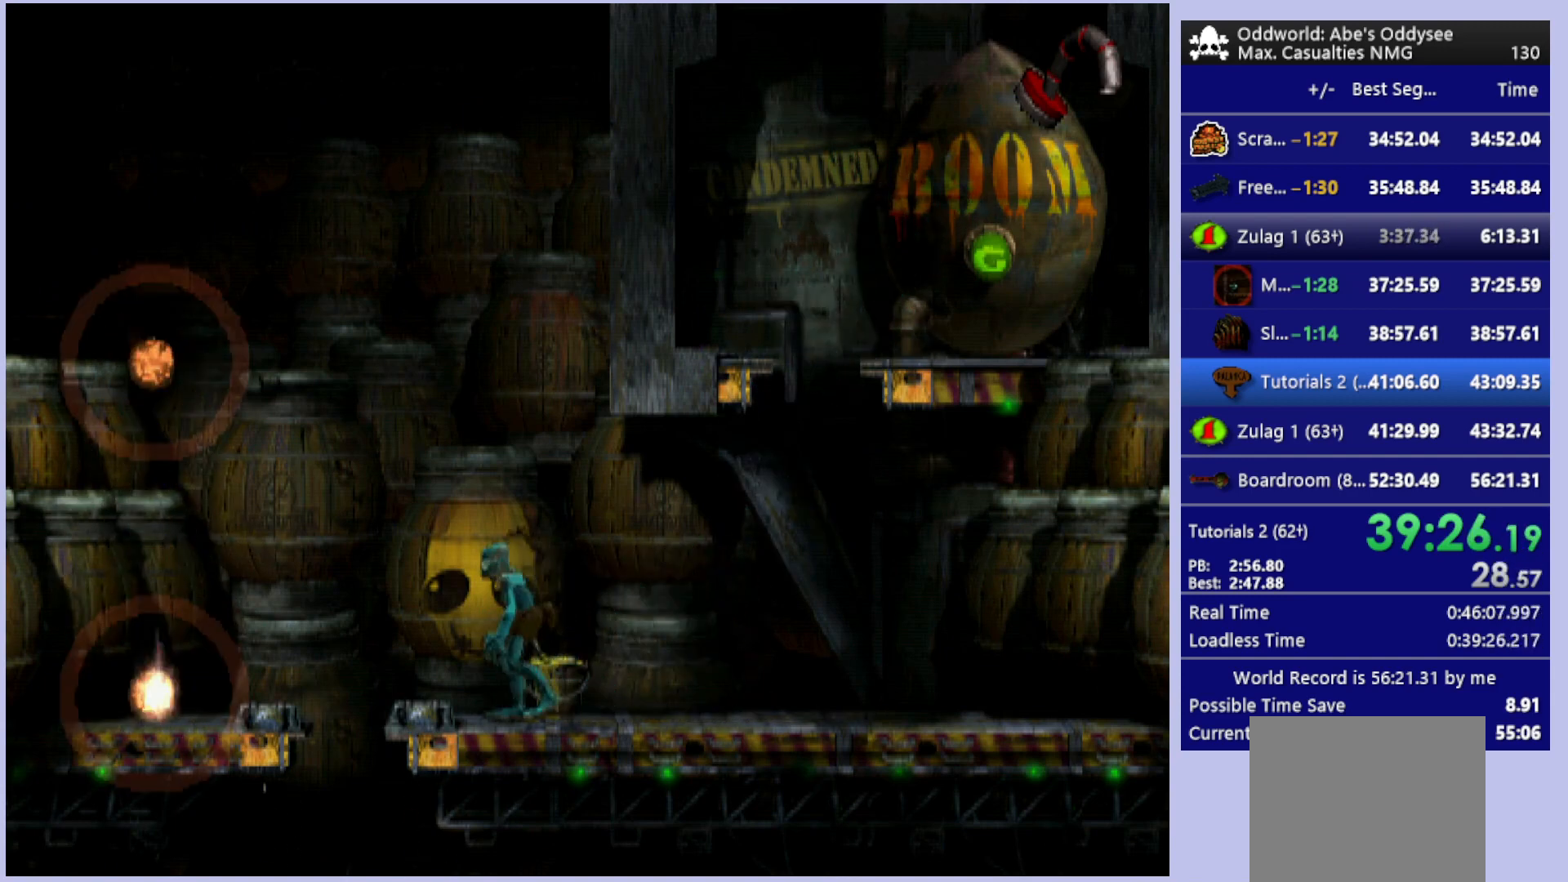
{"buttons": ["TRIANGLE"], "left_stick": "center", "events": [[267, "TRIANGLE", "down"]]}
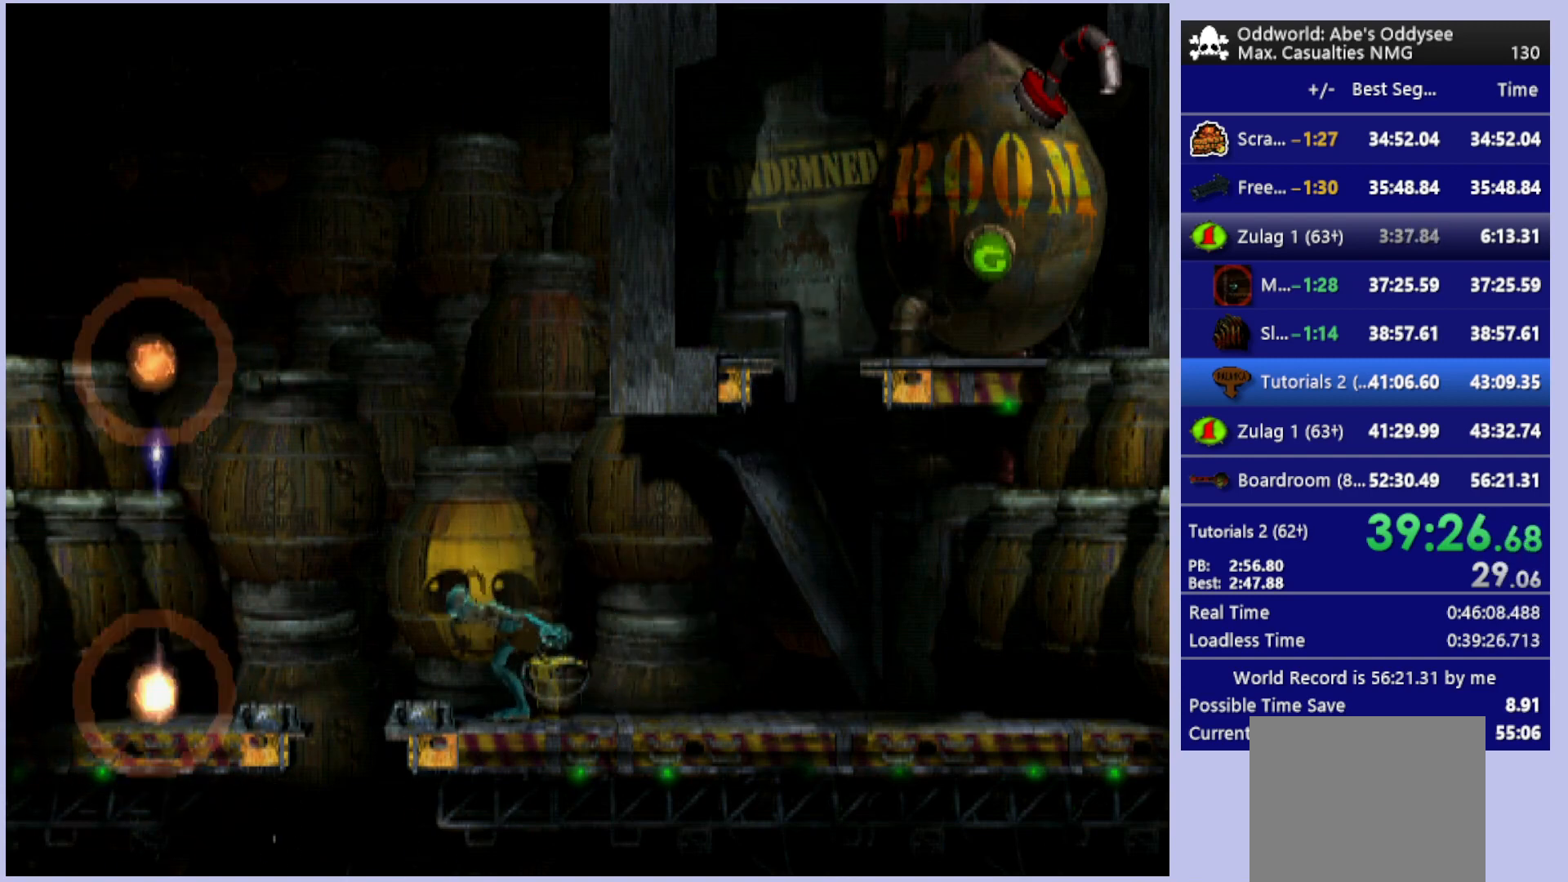
{"buttons": ["TRIANGLE"], "left_stick": "center", "events": []}
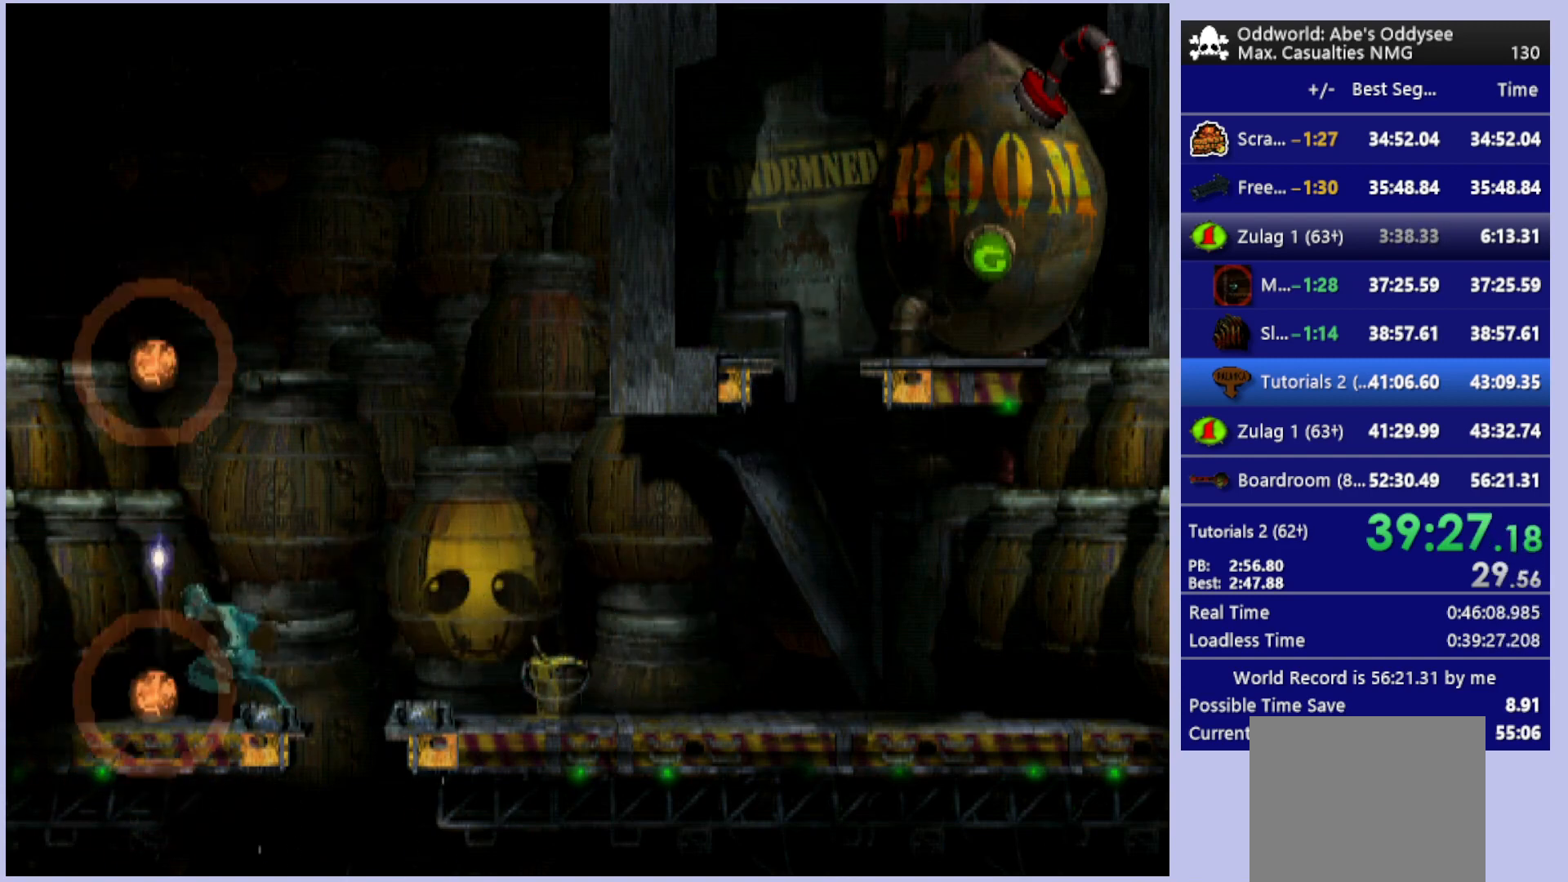
{"buttons": [], "left_stick": "center", "events": [[233, "TRIANGLE", "up"]]}
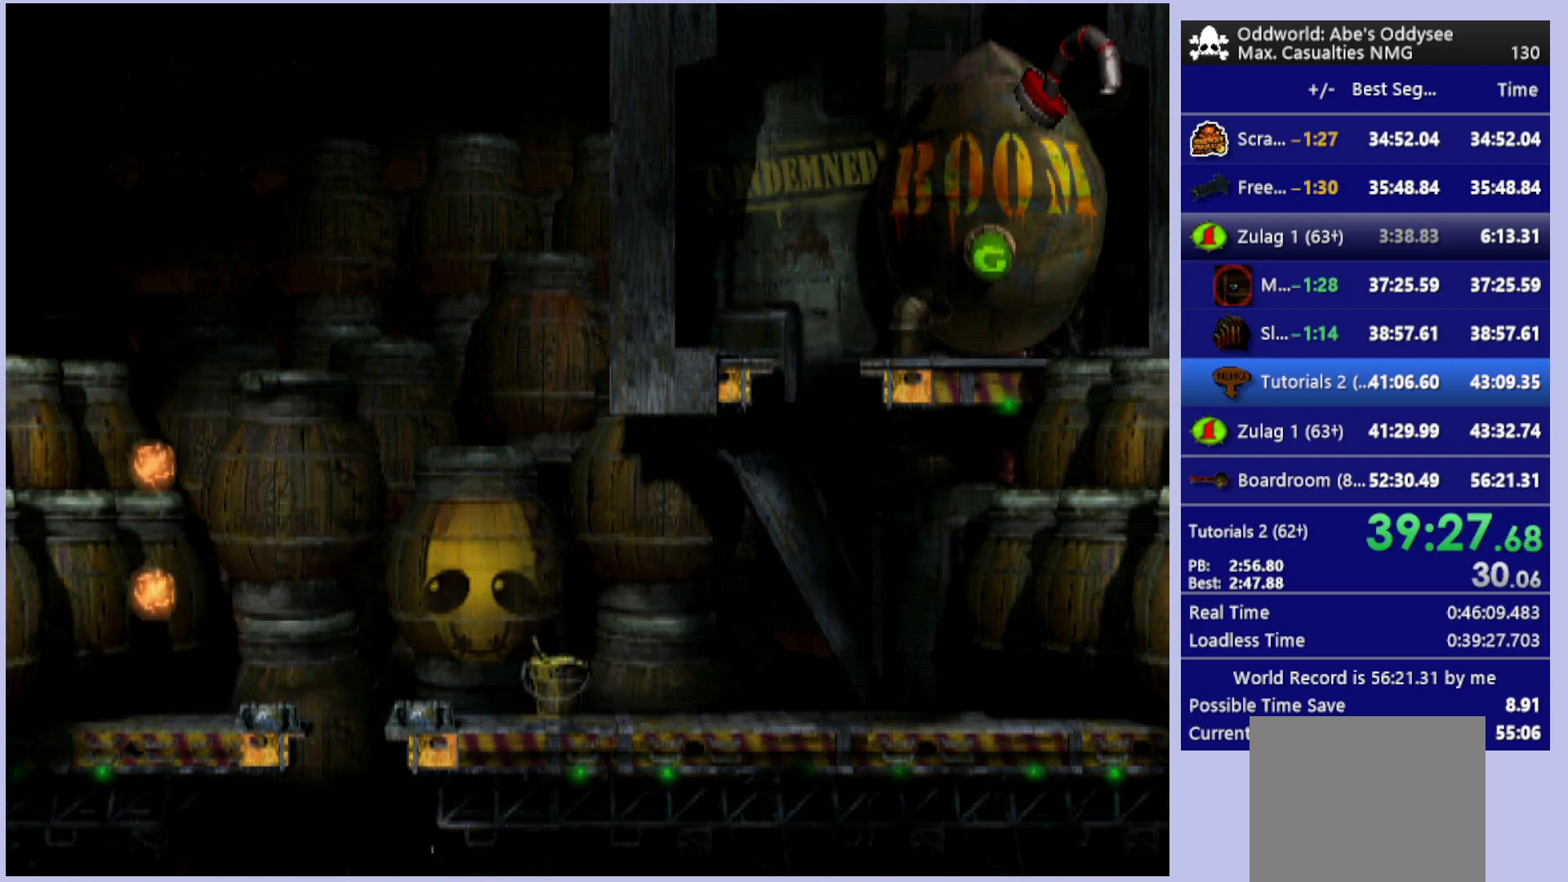
{"buttons": [], "left_stick": "center", "events": []}
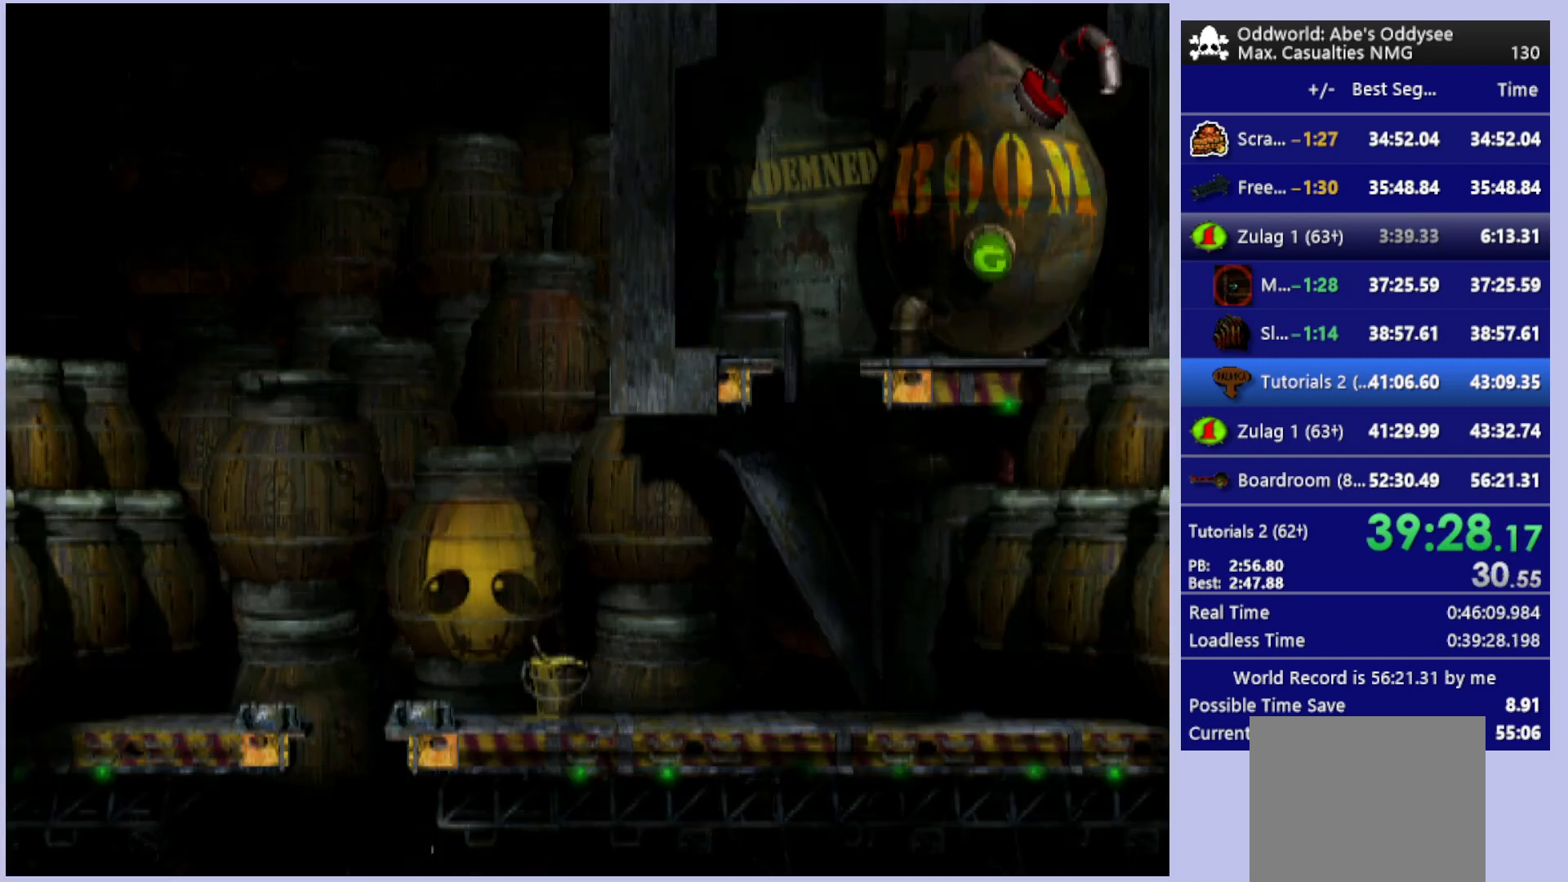
{"buttons": [], "left_stick": "center", "events": []}
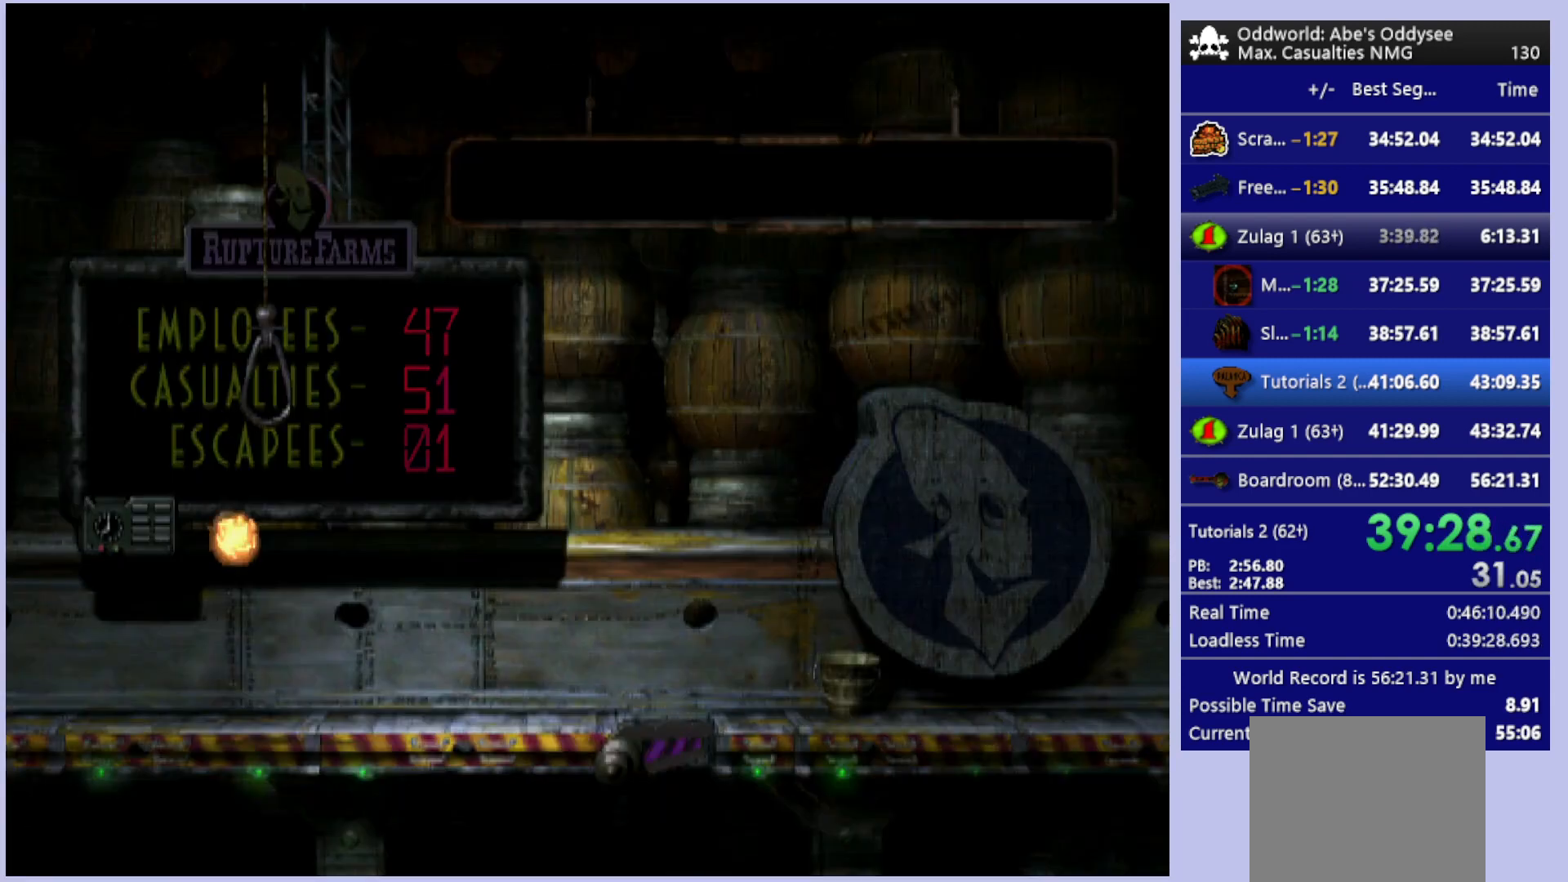
{"buttons": ["R1", "DPAD_LEFT"], "left_stick": "center", "events": [[333, "DPAD_LEFT", "down"], [367, "R1", "down"]]}
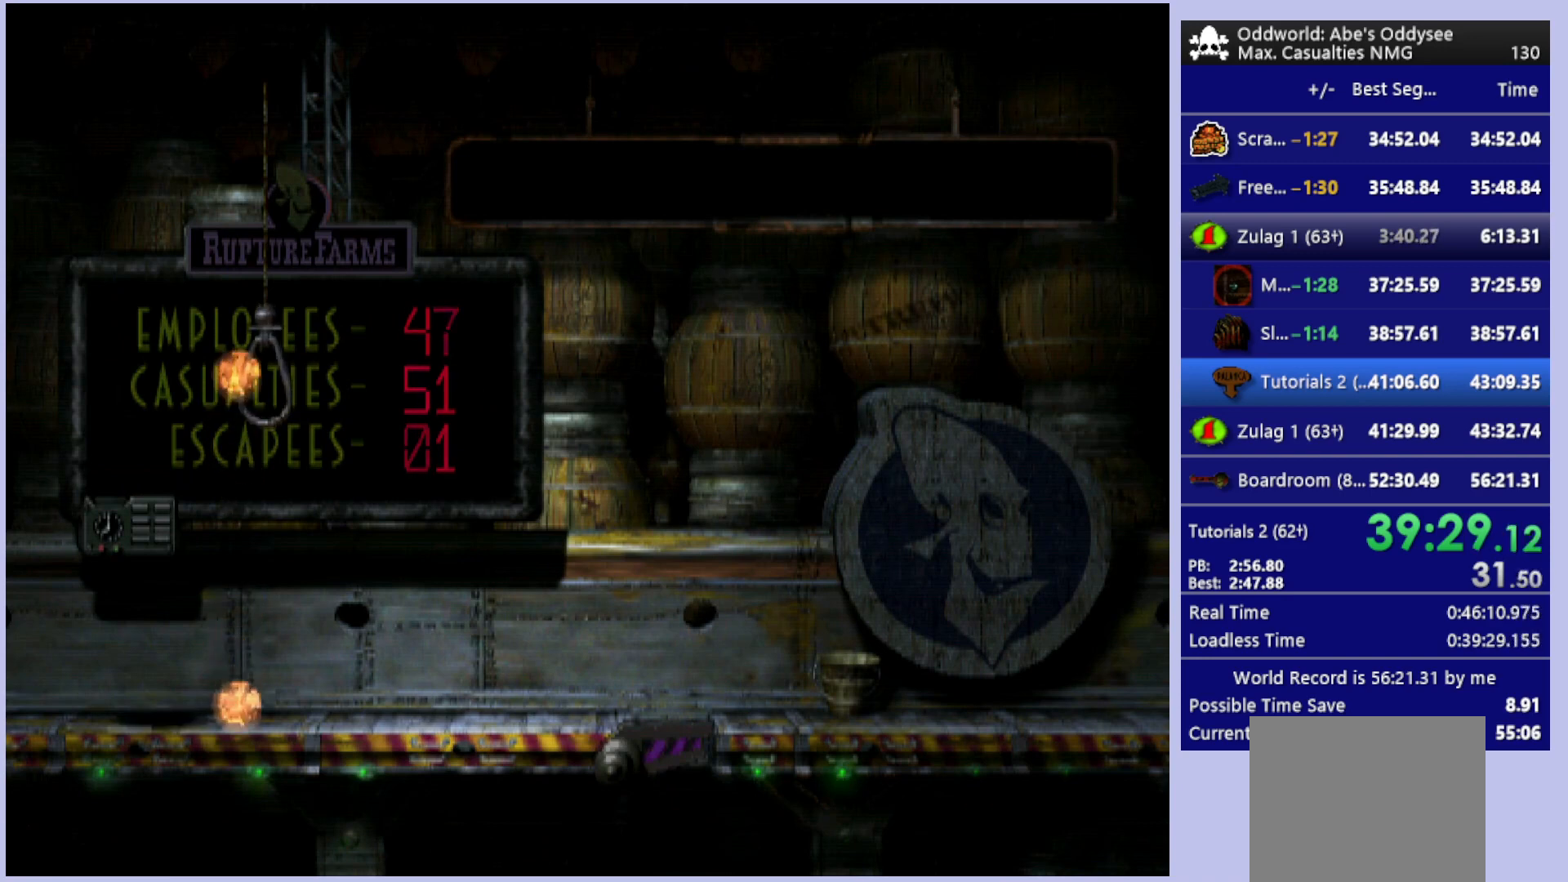
{"buttons": ["R1", "DPAD_LEFT"], "left_stick": "center", "events": []}
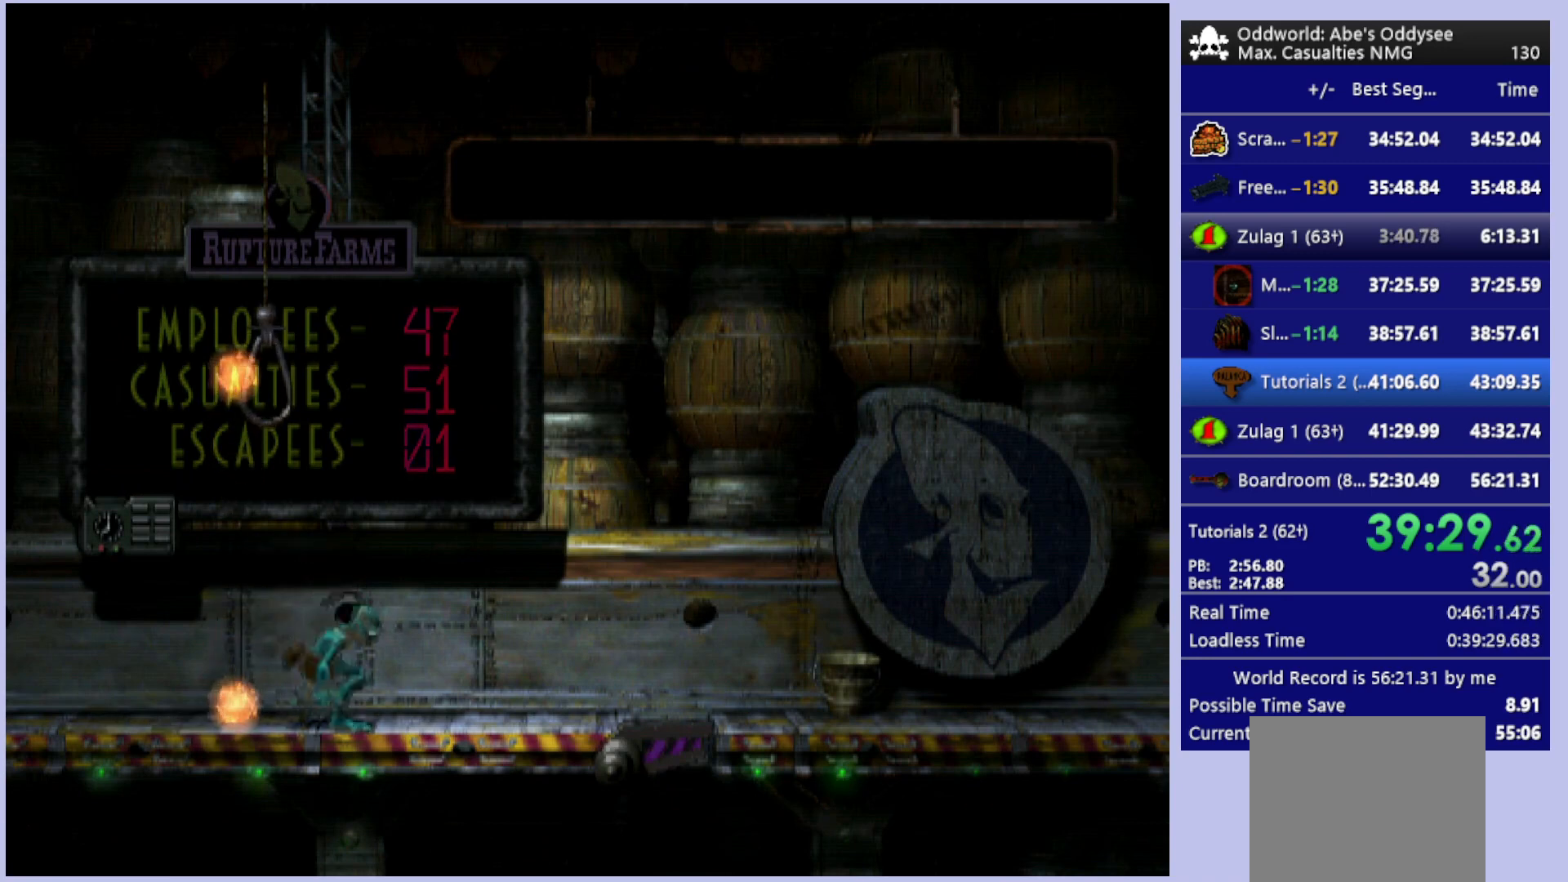
{"buttons": ["R1", "DPAD_LEFT"], "left_stick": "center", "events": []}
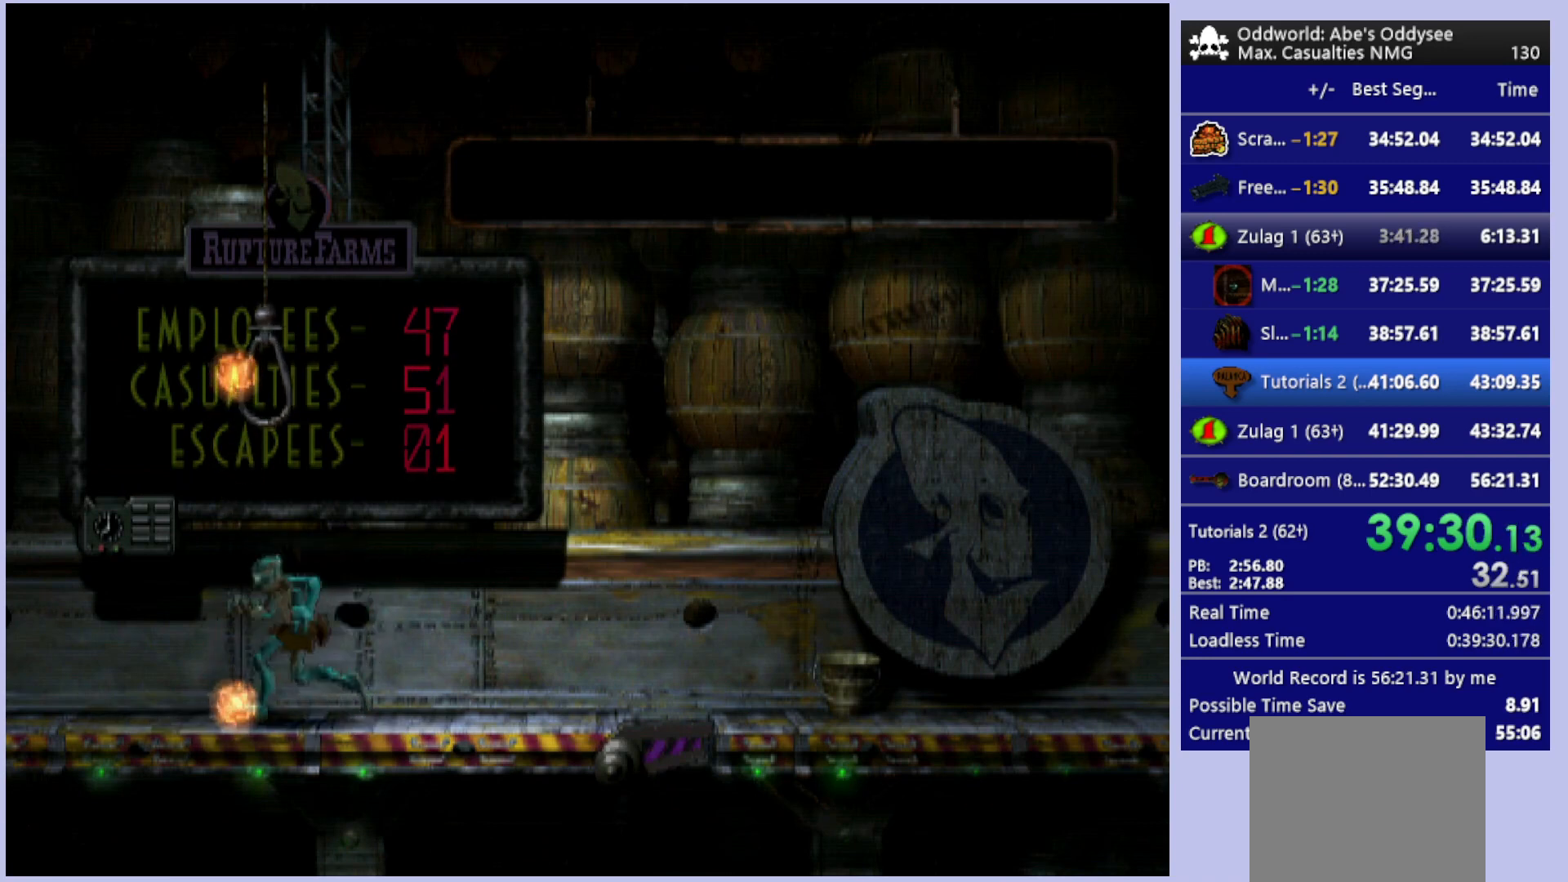
{"buttons": ["R1", "DPAD_LEFT"], "left_stick": "center", "events": []}
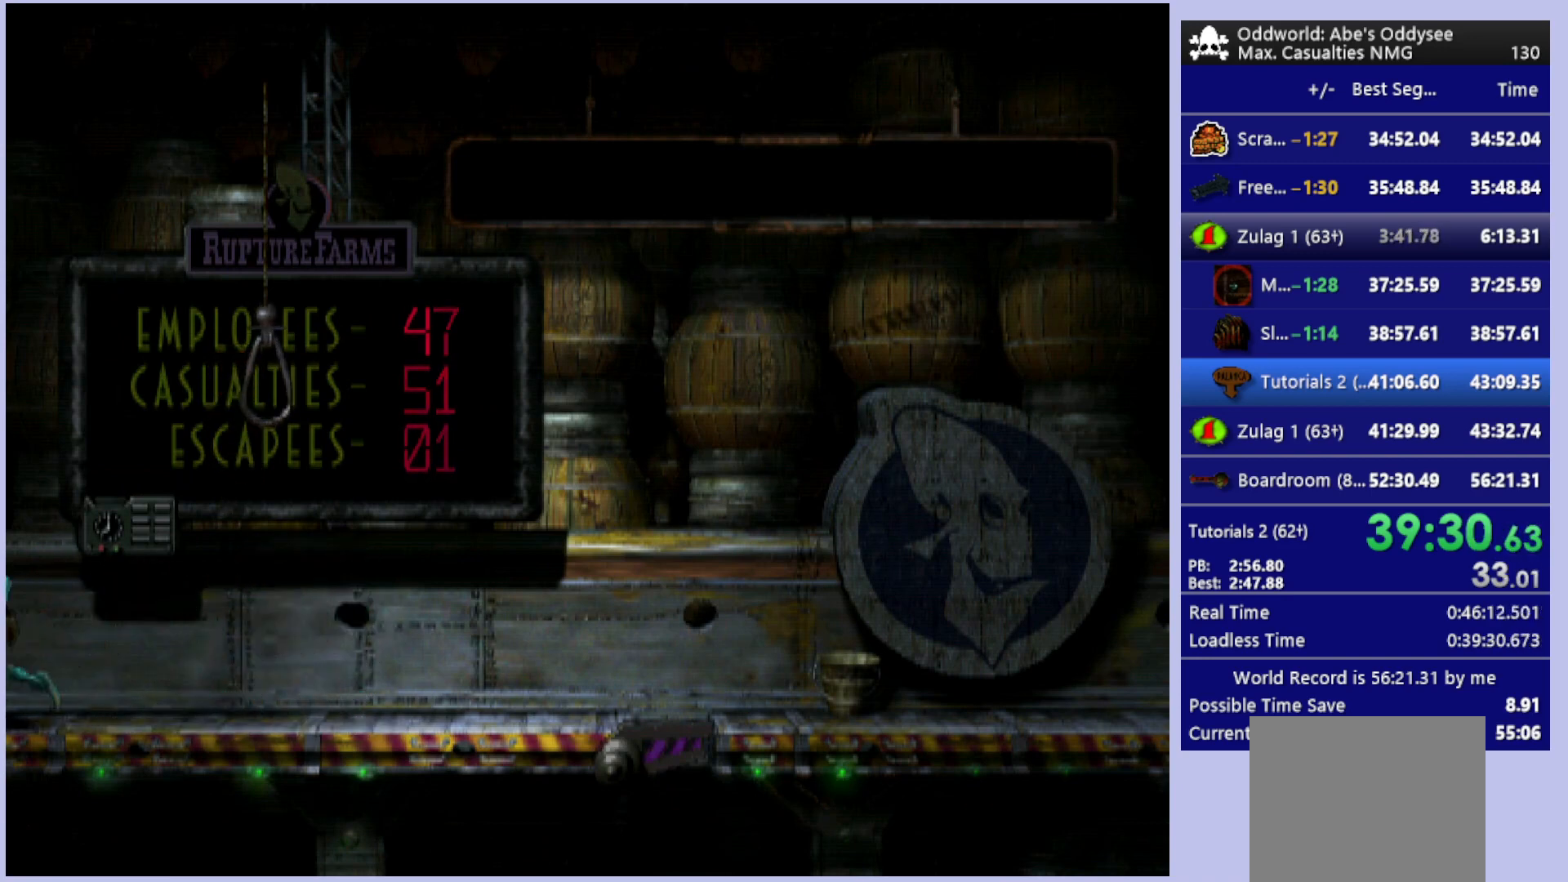
{"buttons": ["R1", "DPAD_LEFT"], "left_stick": "center", "events": []}
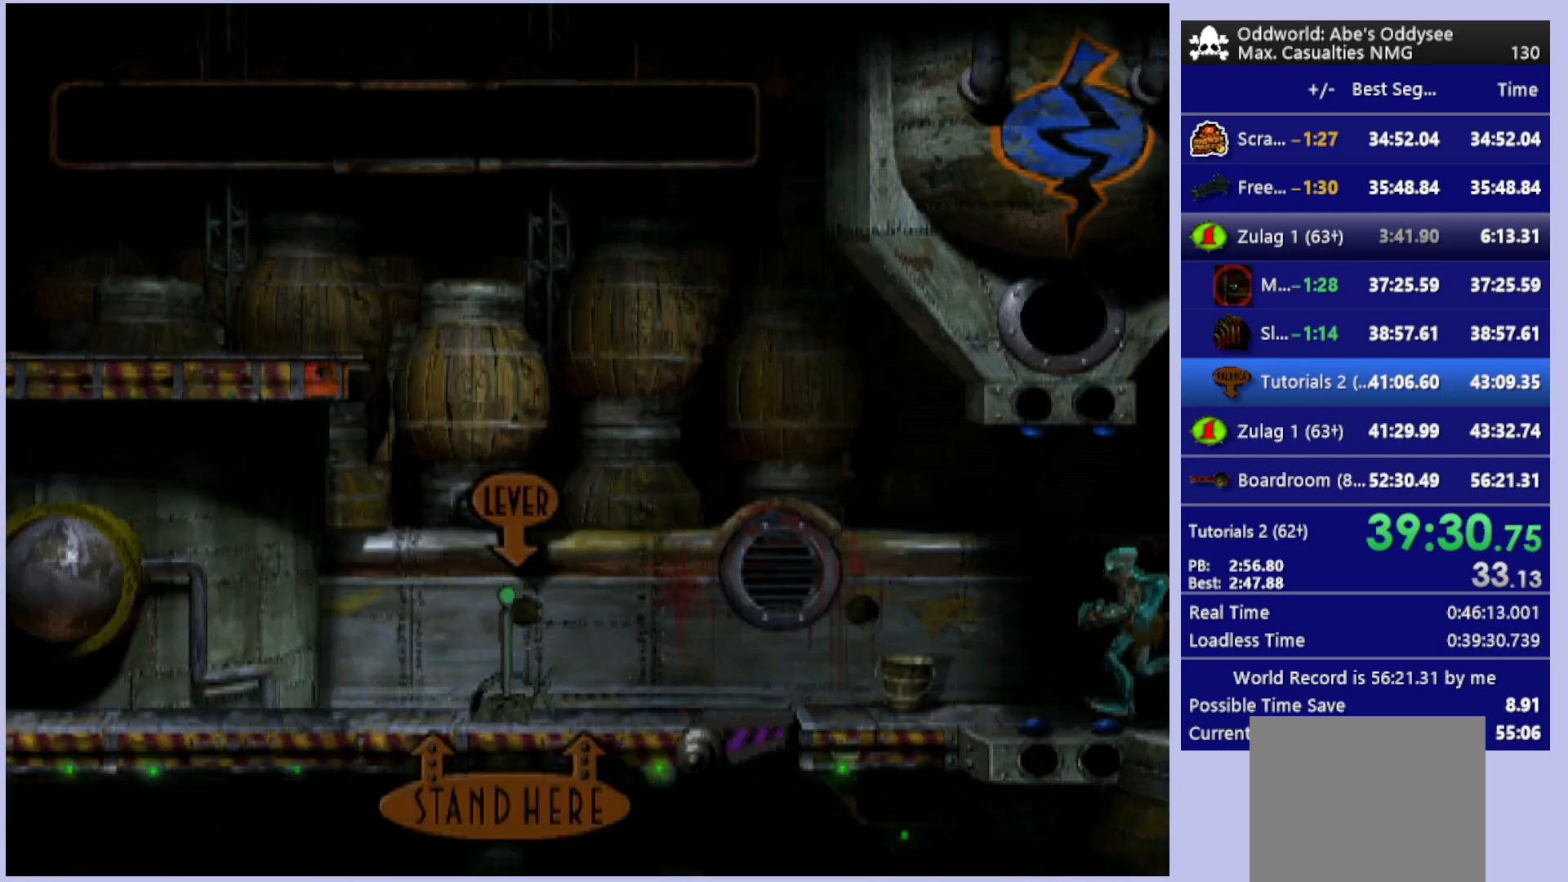
{"buttons": ["R1", "DPAD_LEFT"], "left_stick": "center", "events": []}
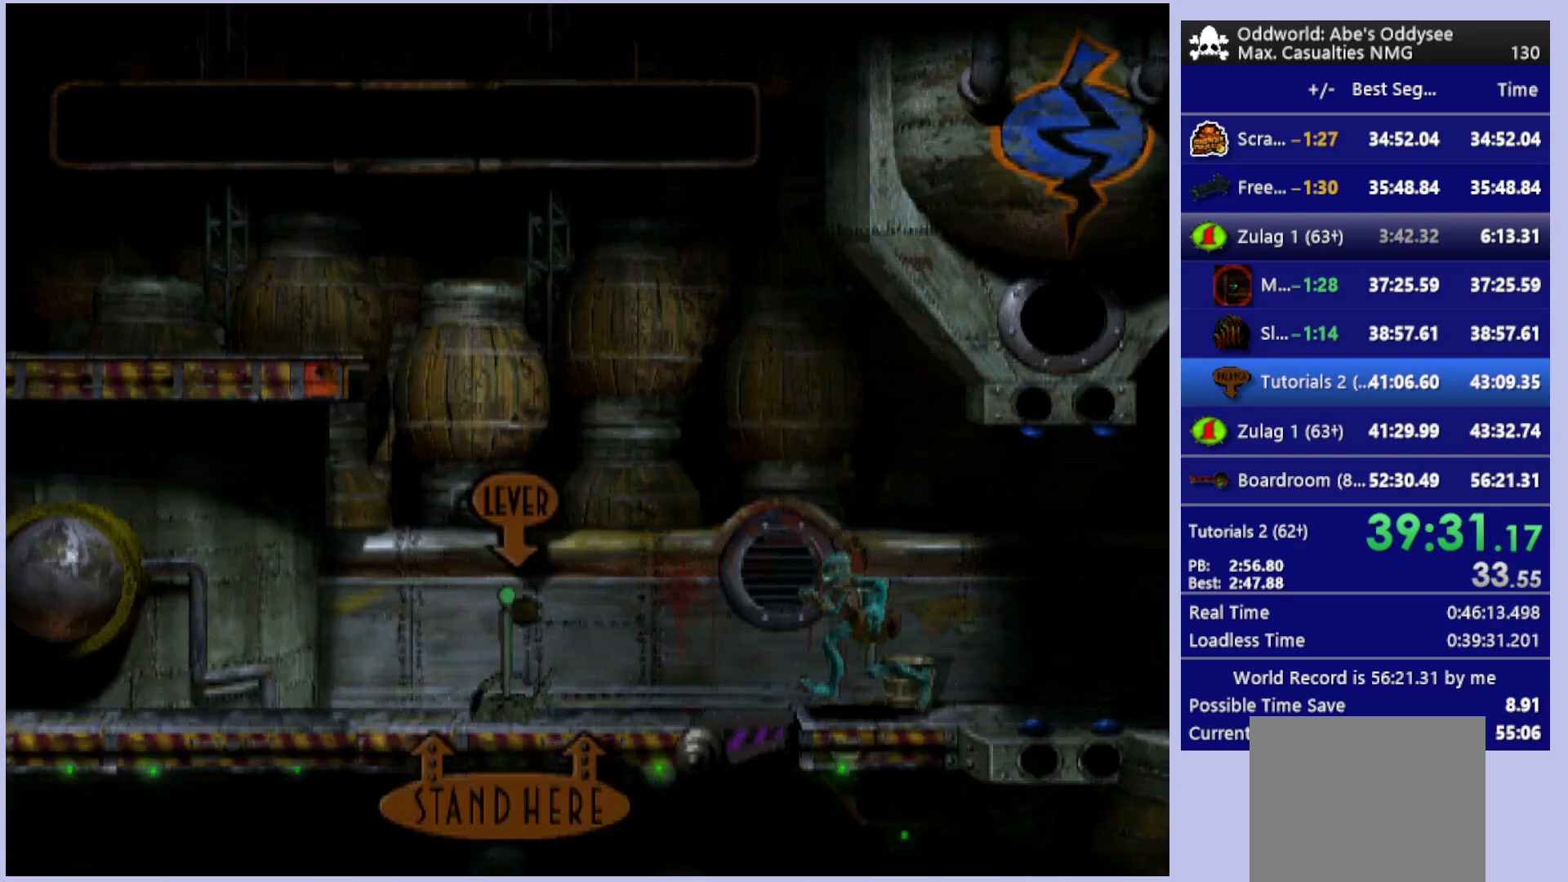
{"buttons": ["TRIANGLE", "R1", "DPAD_UP", "DPAD_LEFT"], "left_stick": "center", "events": [[300, "DPAD_UP", "down"], [333, "TRIANGLE", "down"]]}
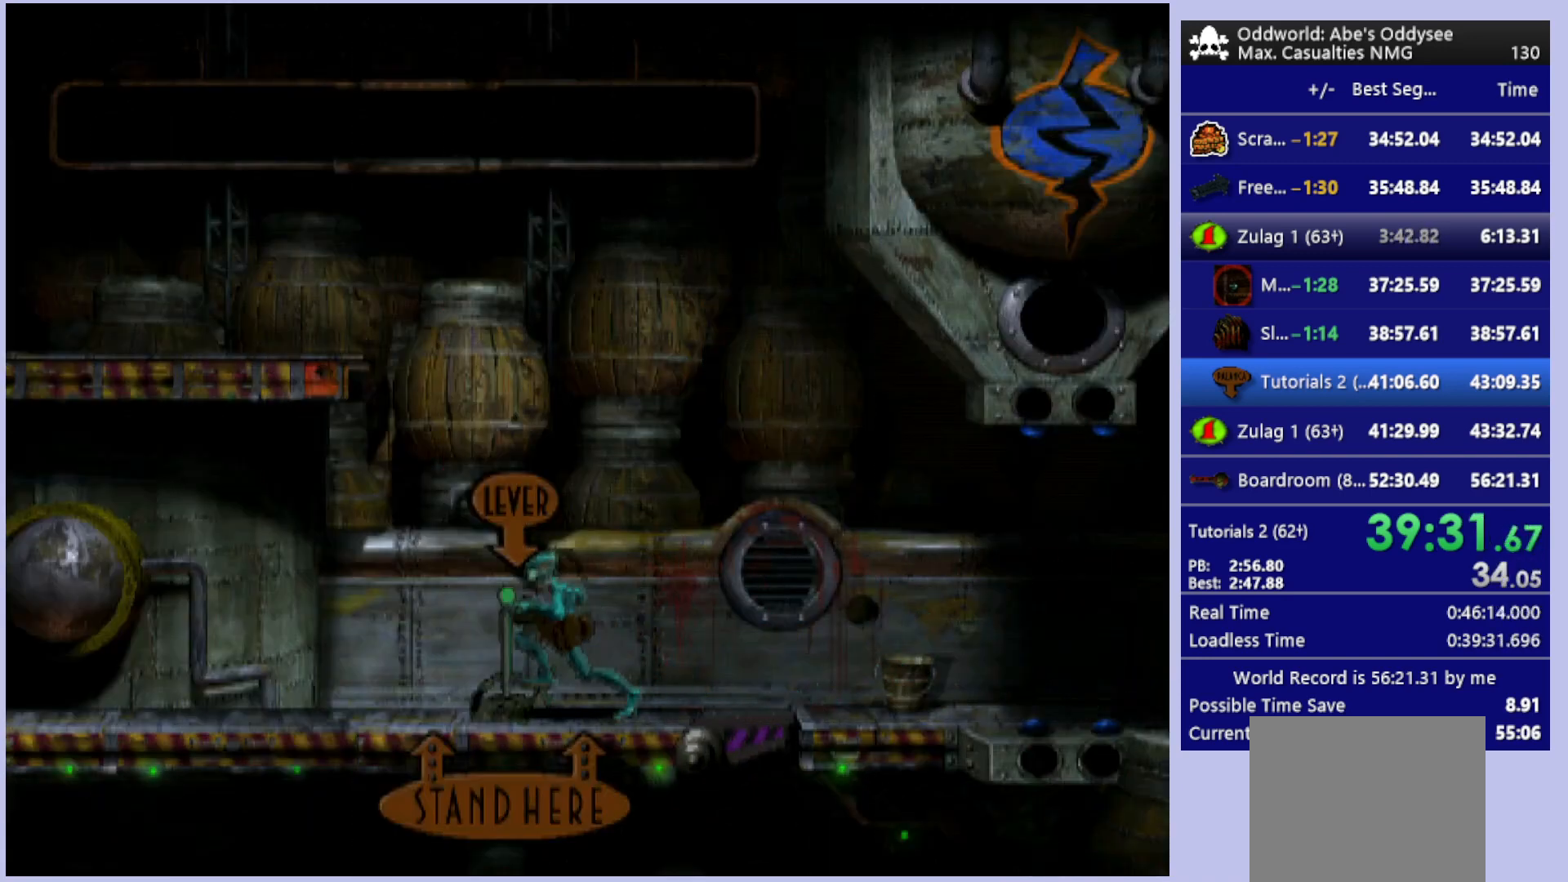
{"buttons": ["R1", "DPAD_UP", "DPAD_LEFT"], "left_stick": "center", "events": [[133, "TRIANGLE", "up"]]}
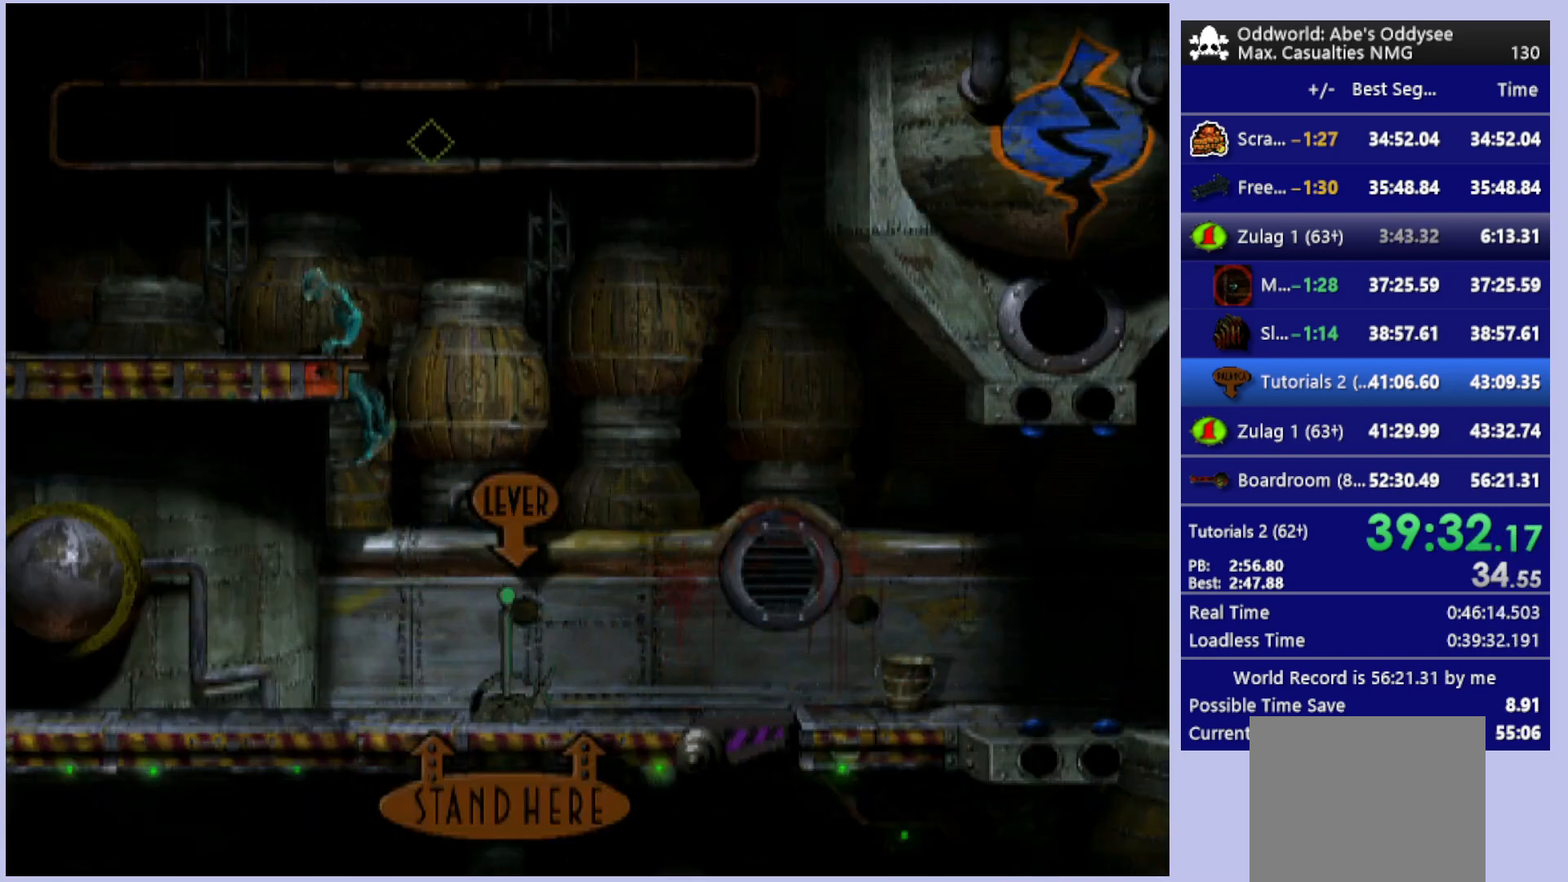
{"buttons": ["L1", "R1"], "left_stick": "center", "events": [[67, "DPAD_LEFT", "up"], [67, "R1", "up"], [133, "DPAD_UP", "up"], [267, "L1", "down"], [267, "R1", "down"]]}
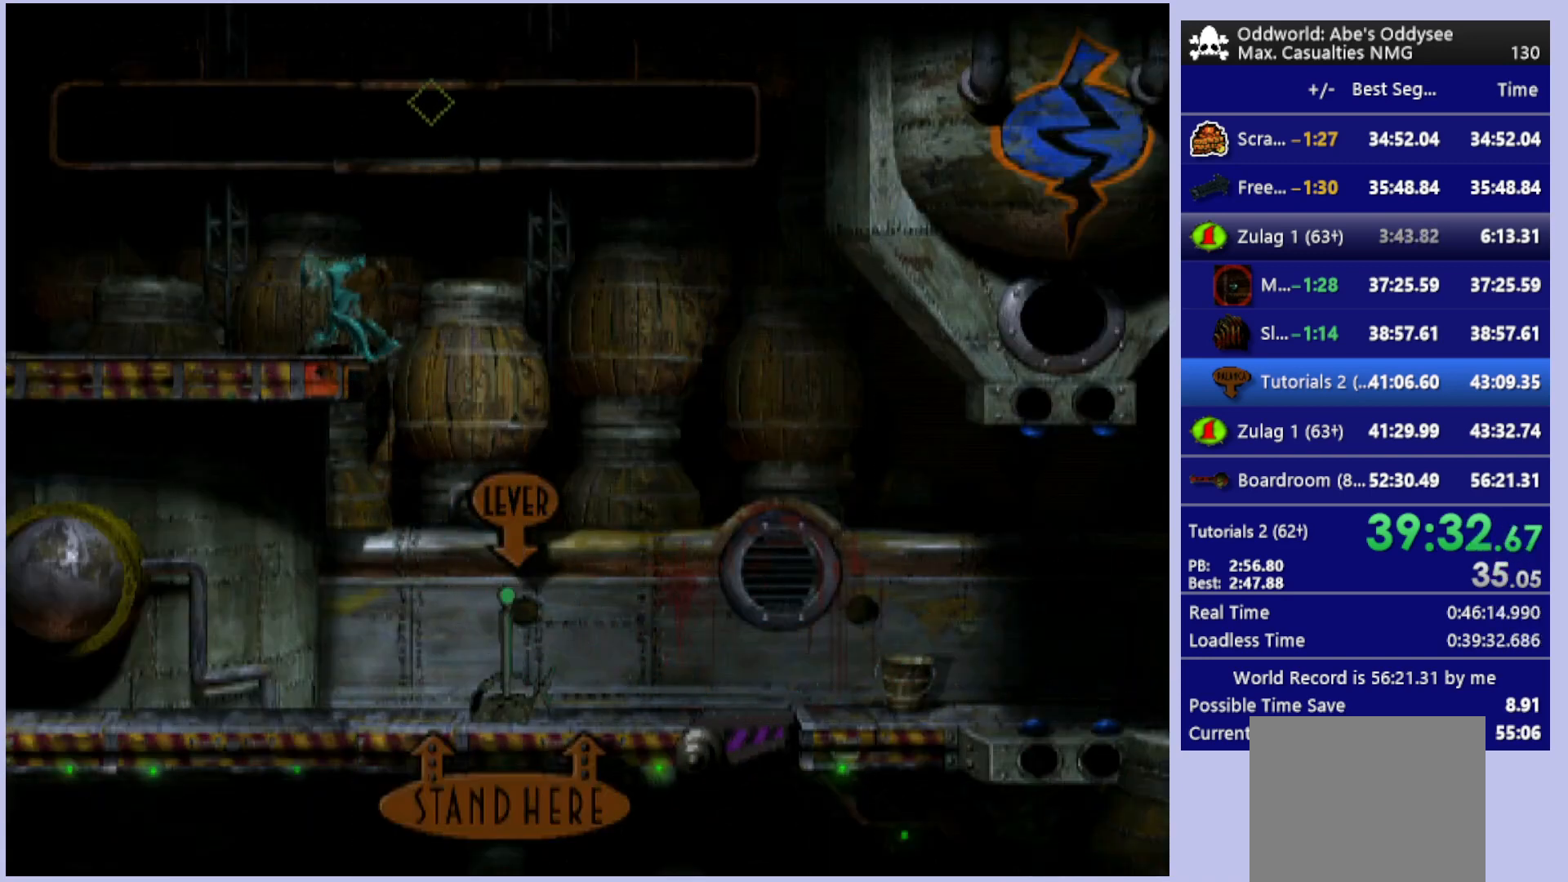
{"buttons": ["L1", "R1"], "left_stick": "center", "events": []}
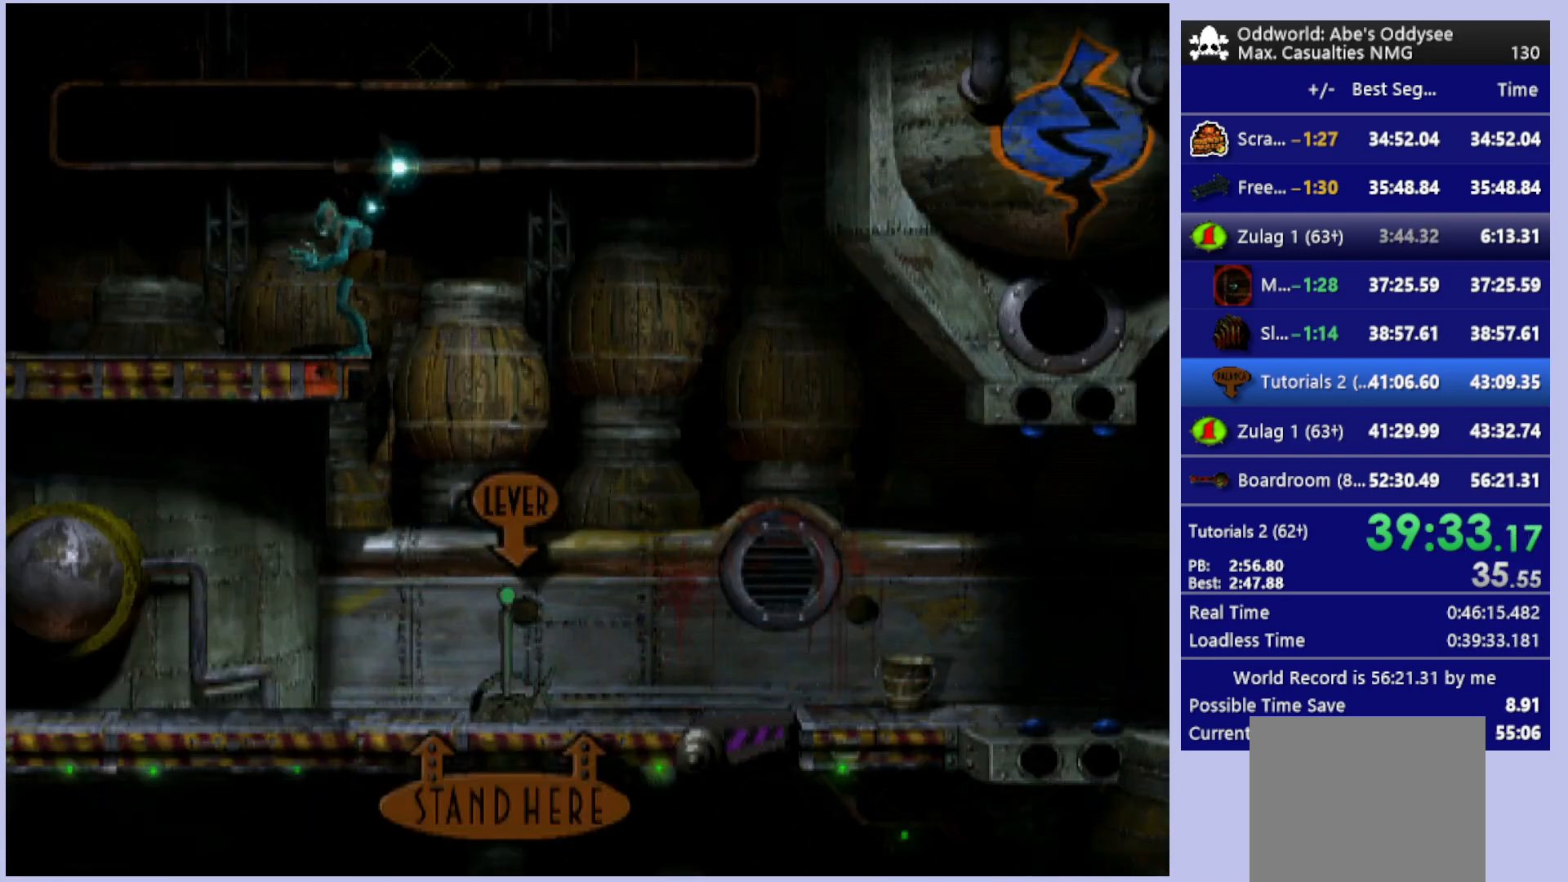
{"buttons": ["L1", "R1"], "left_stick": "center", "events": []}
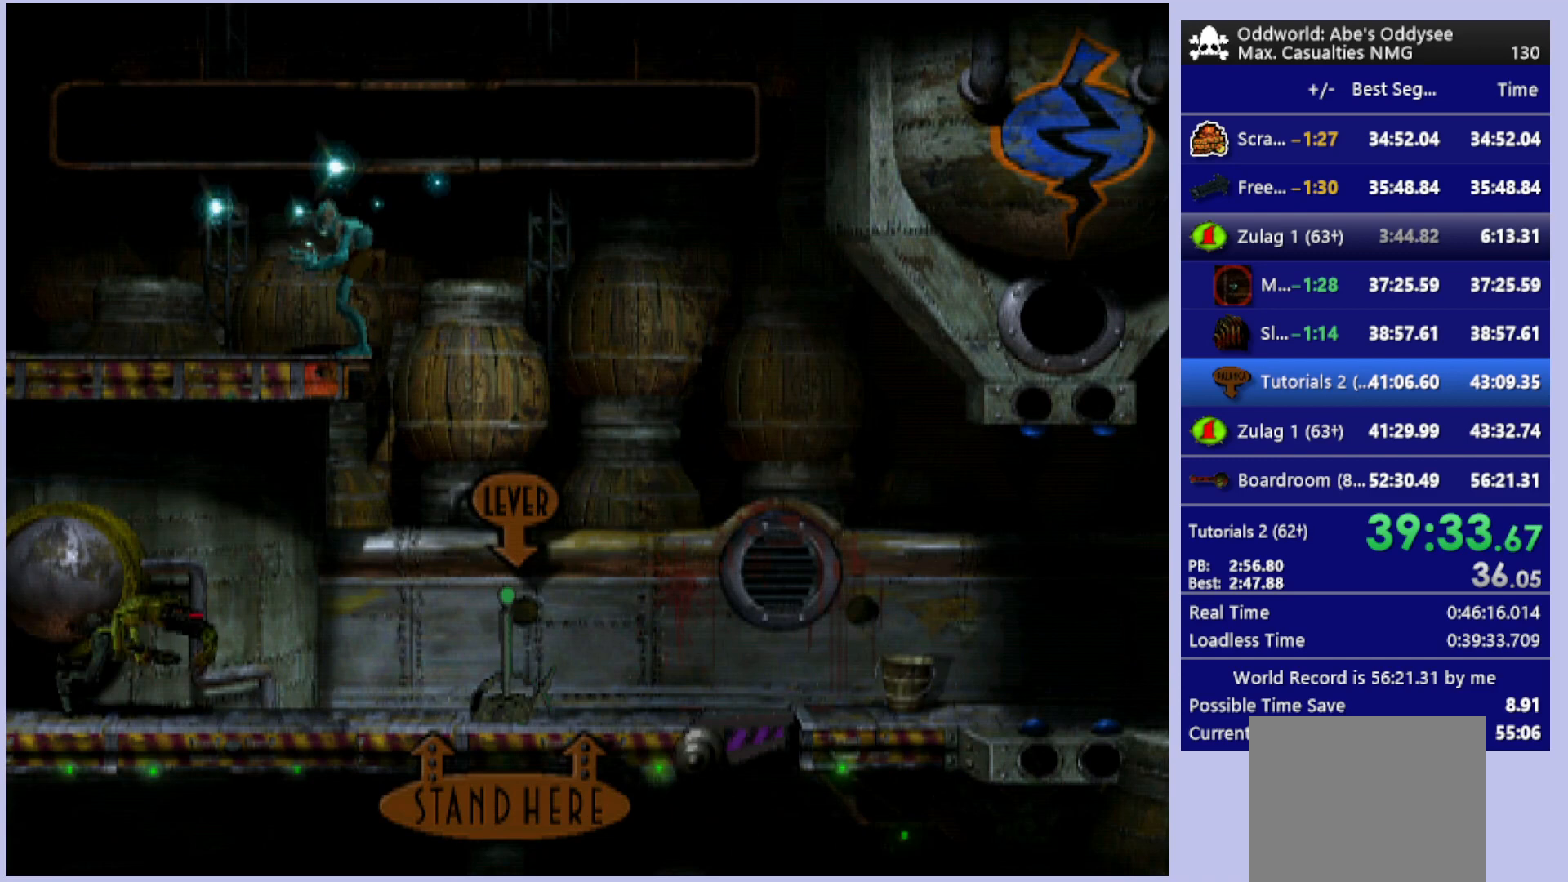
{"buttons": ["L1", "R1"], "left_stick": "center", "events": []}
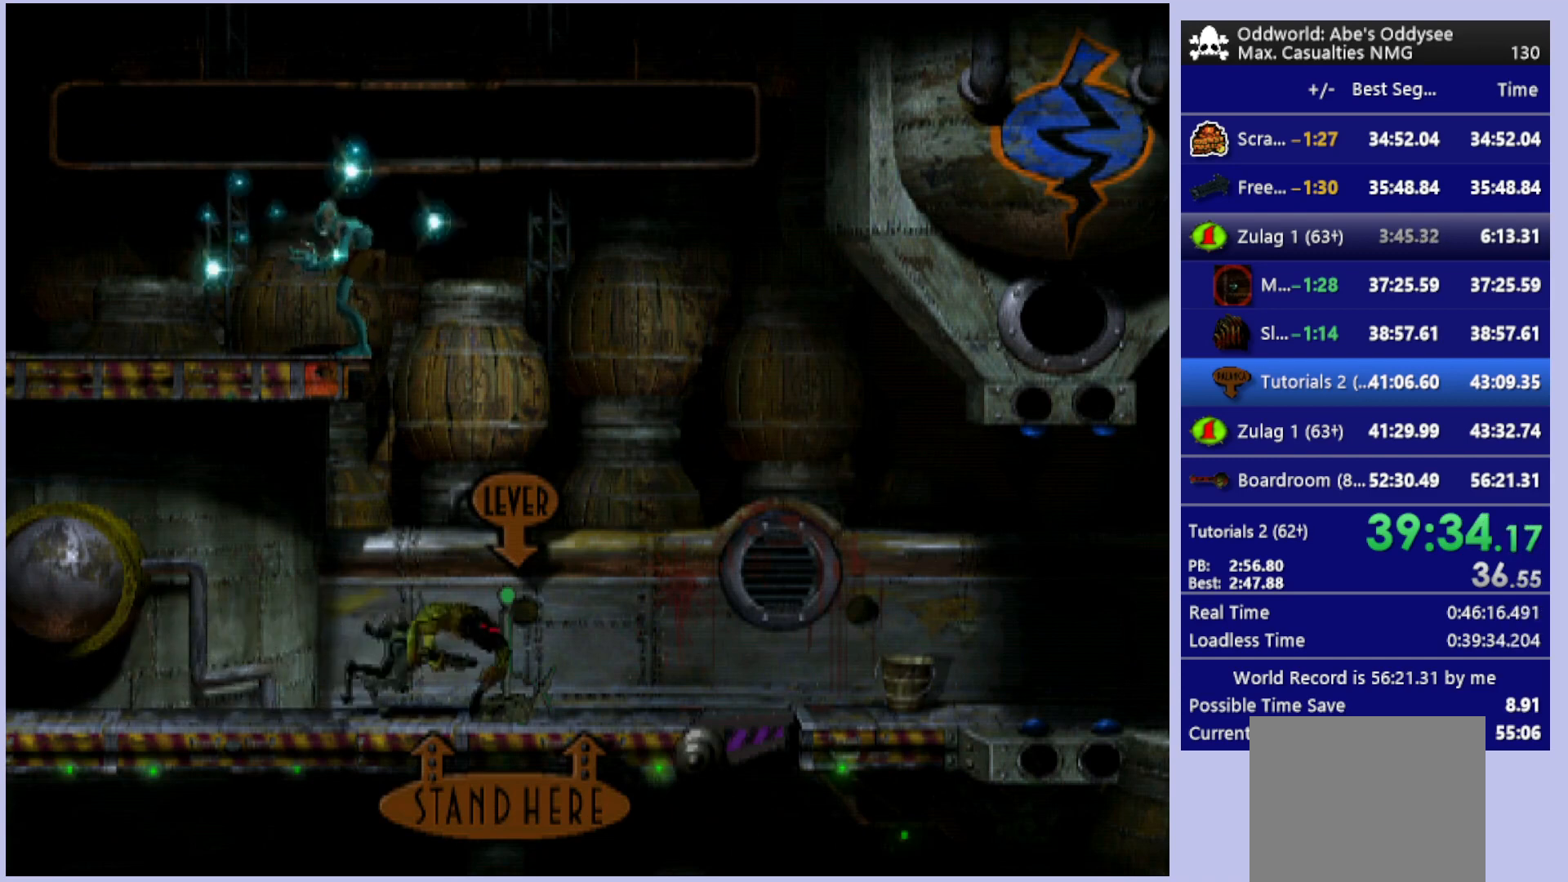
{"buttons": ["L1", "R1"], "left_stick": "center", "events": []}
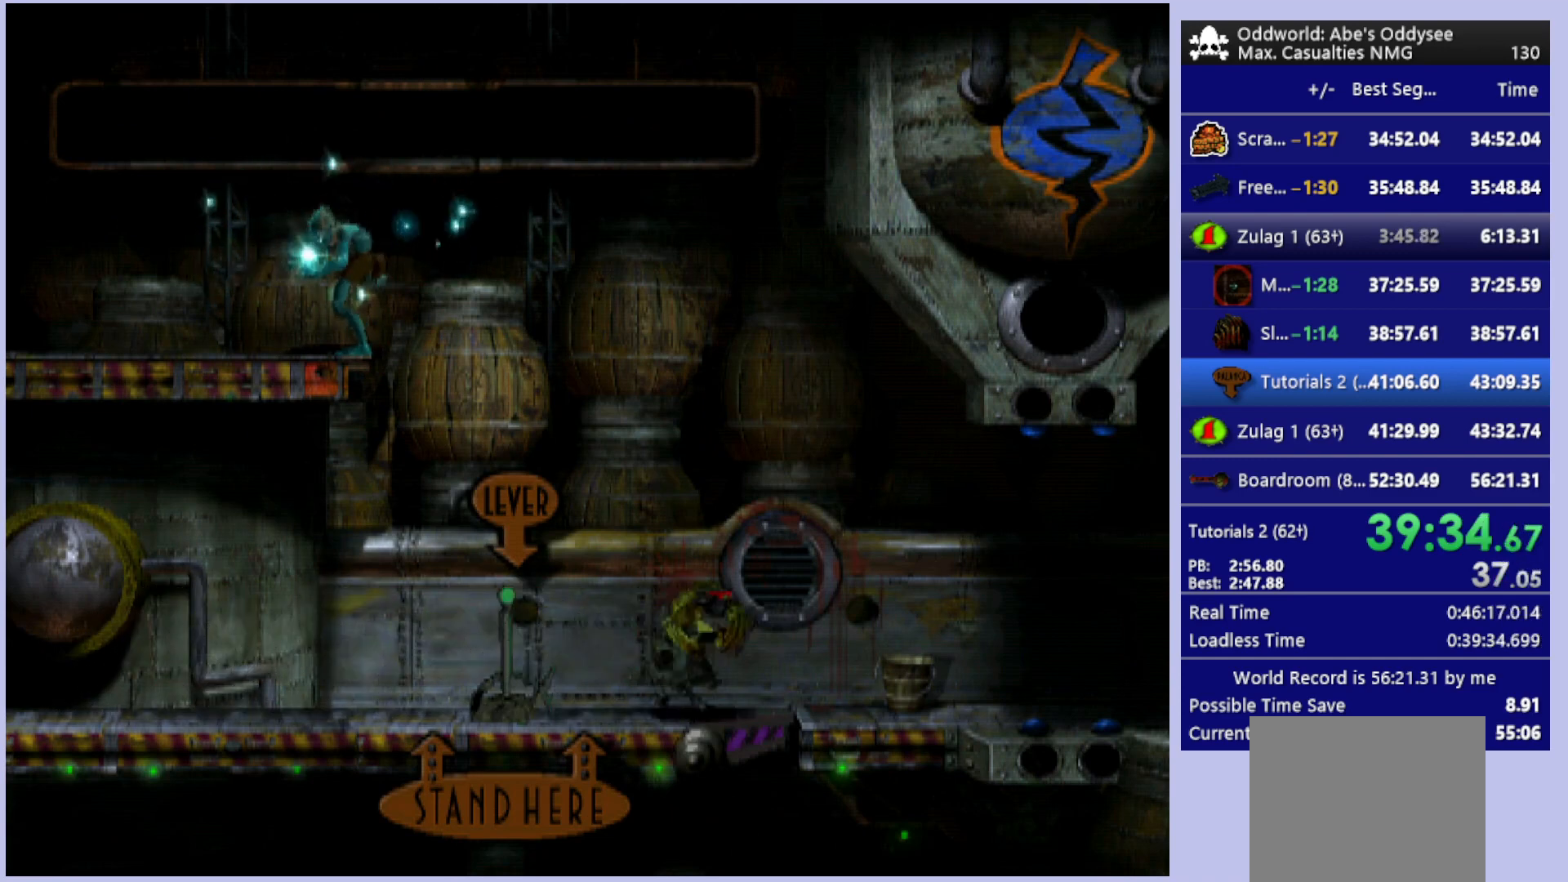
{"buttons": ["L1", "R1"], "left_stick": "center", "events": []}
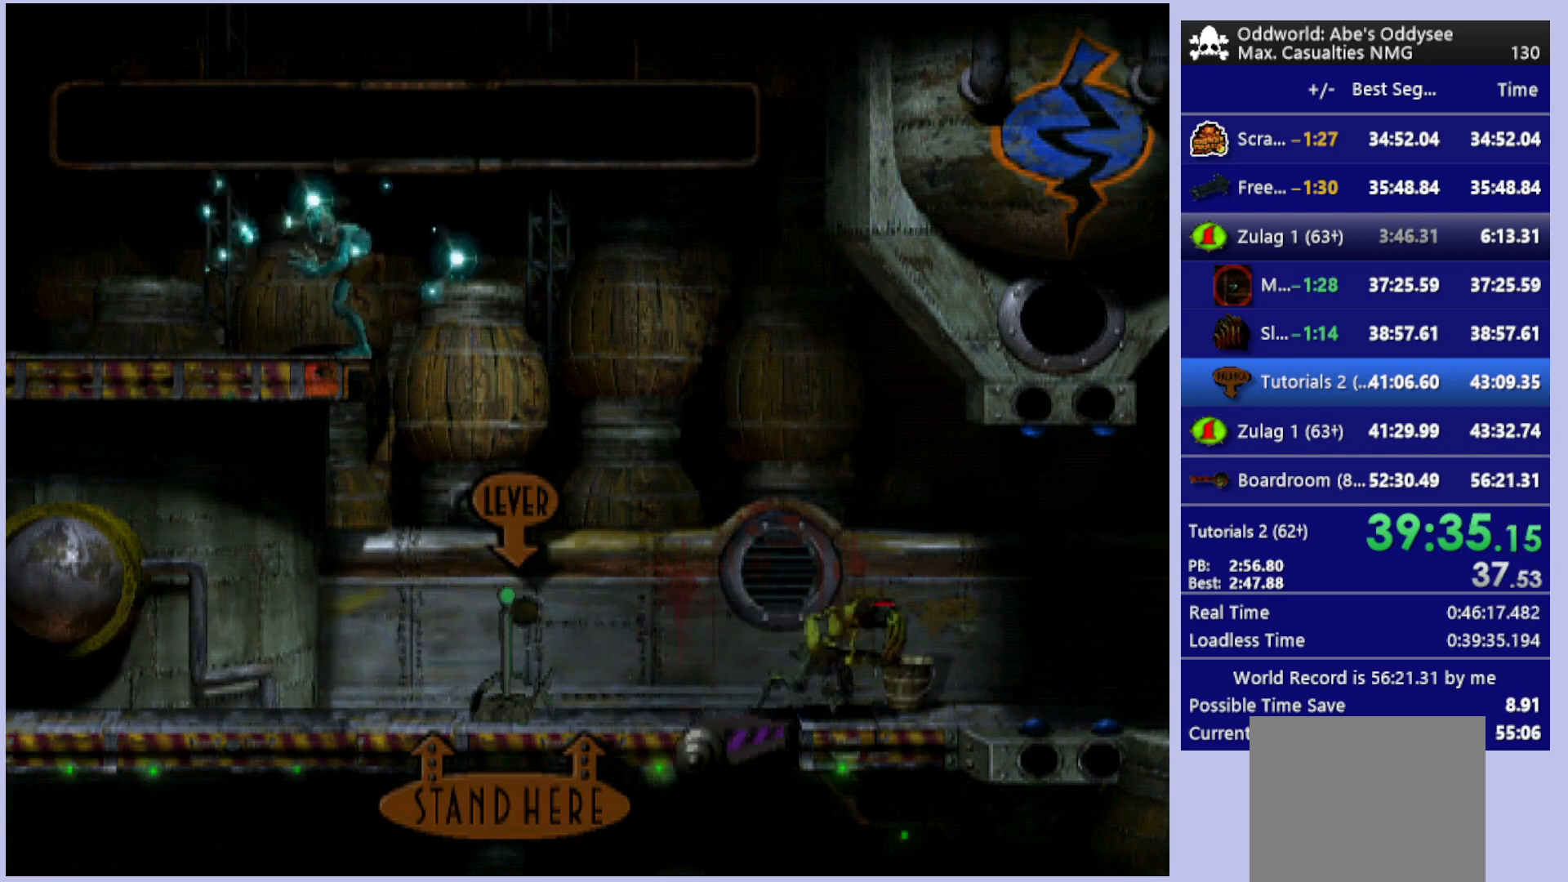
{"buttons": ["L1", "R1"], "left_stick": "center", "events": []}
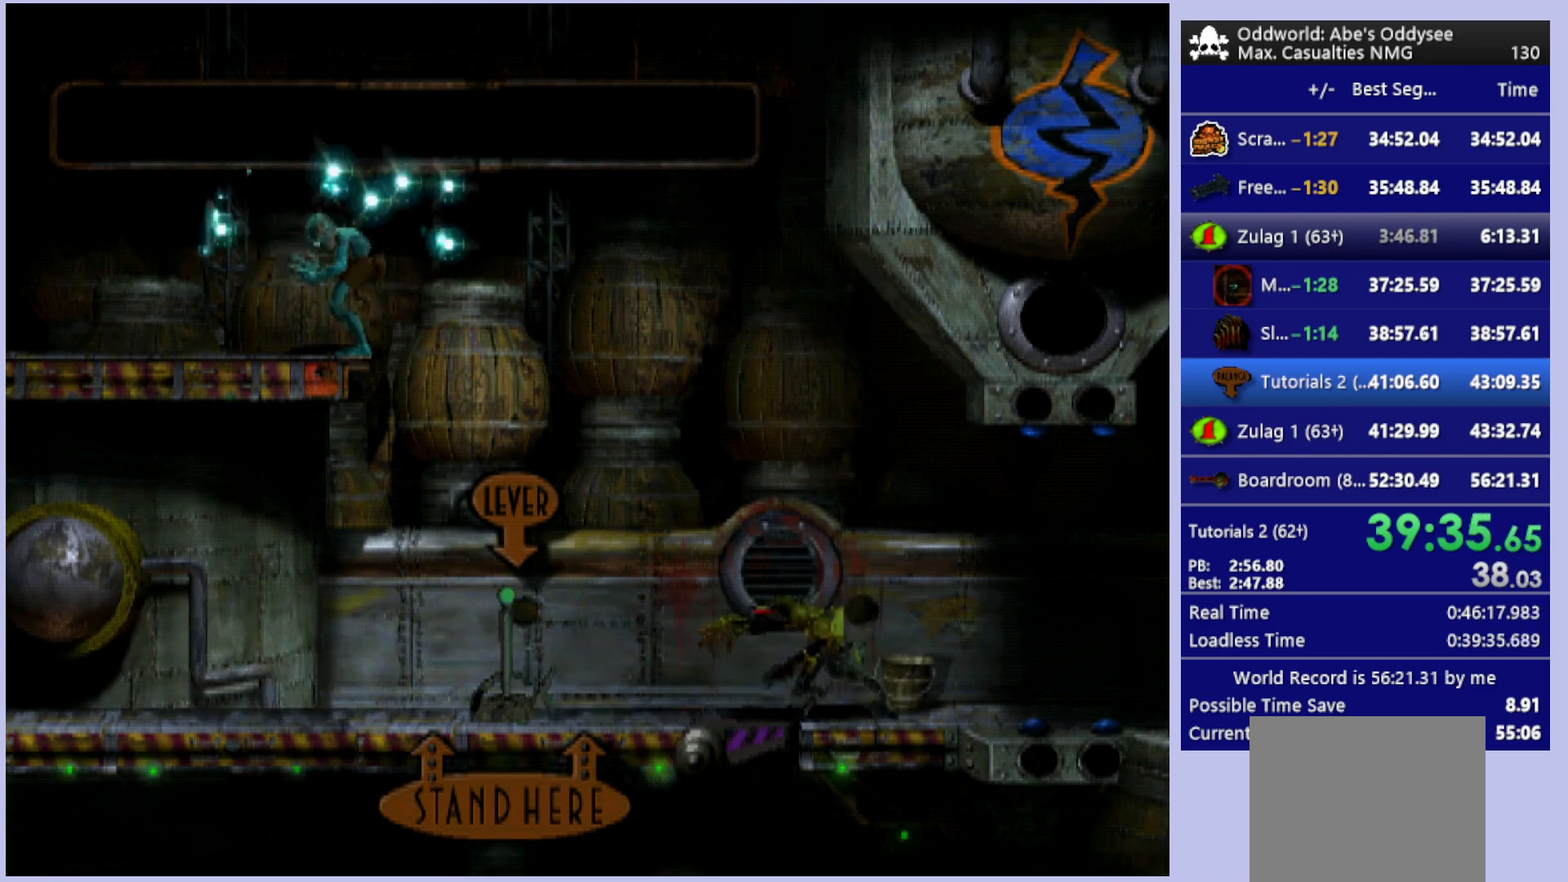
{"buttons": ["L1", "R1"], "left_stick": "center", "events": []}
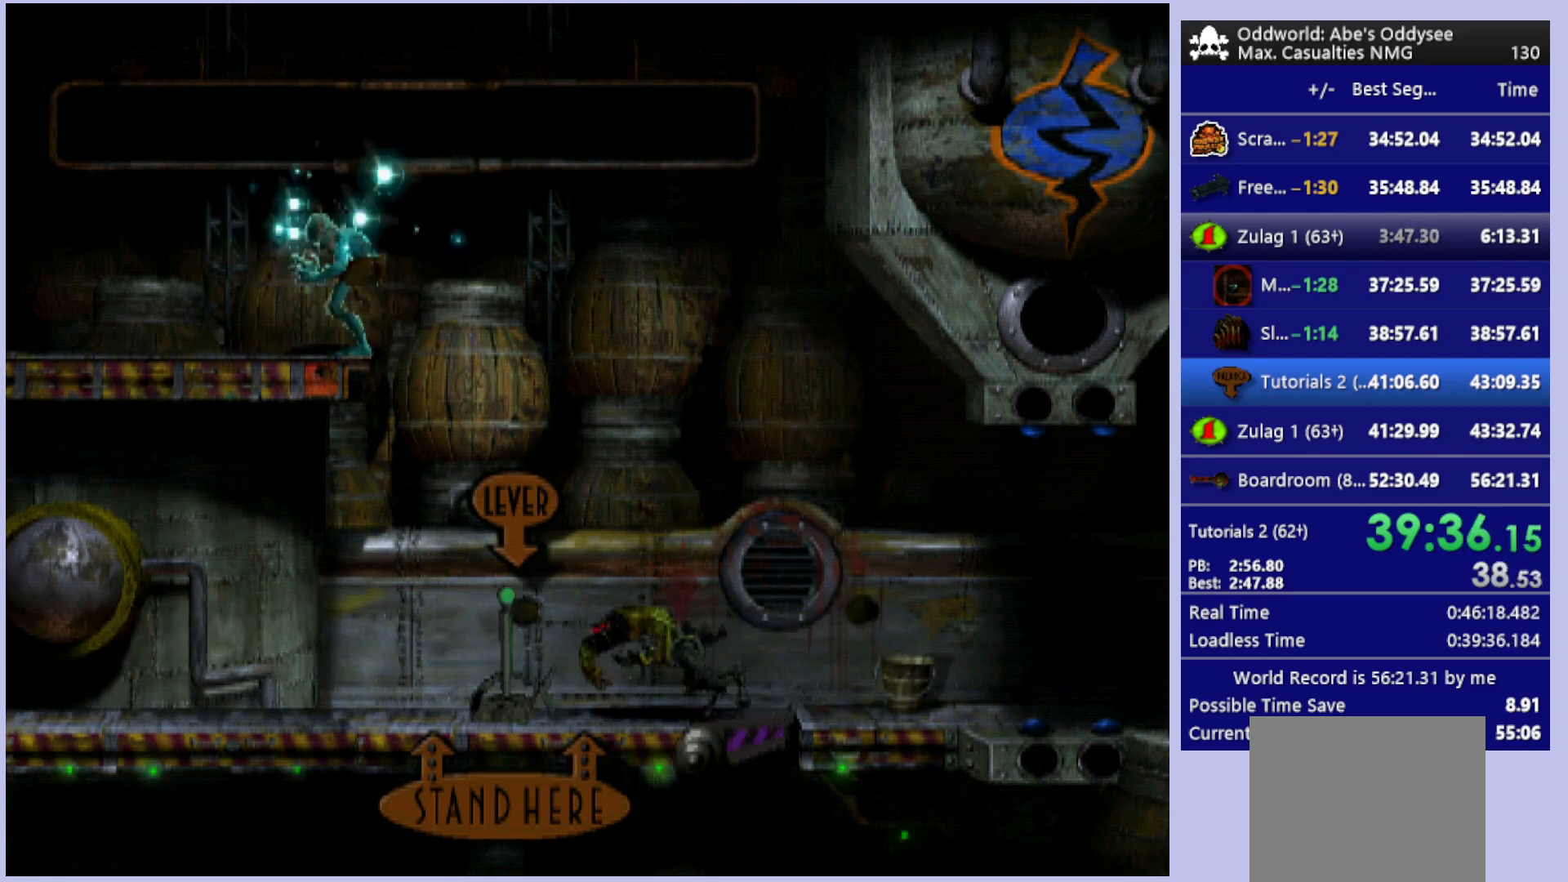
{"buttons": ["L1", "R1"], "left_stick": "center", "events": []}